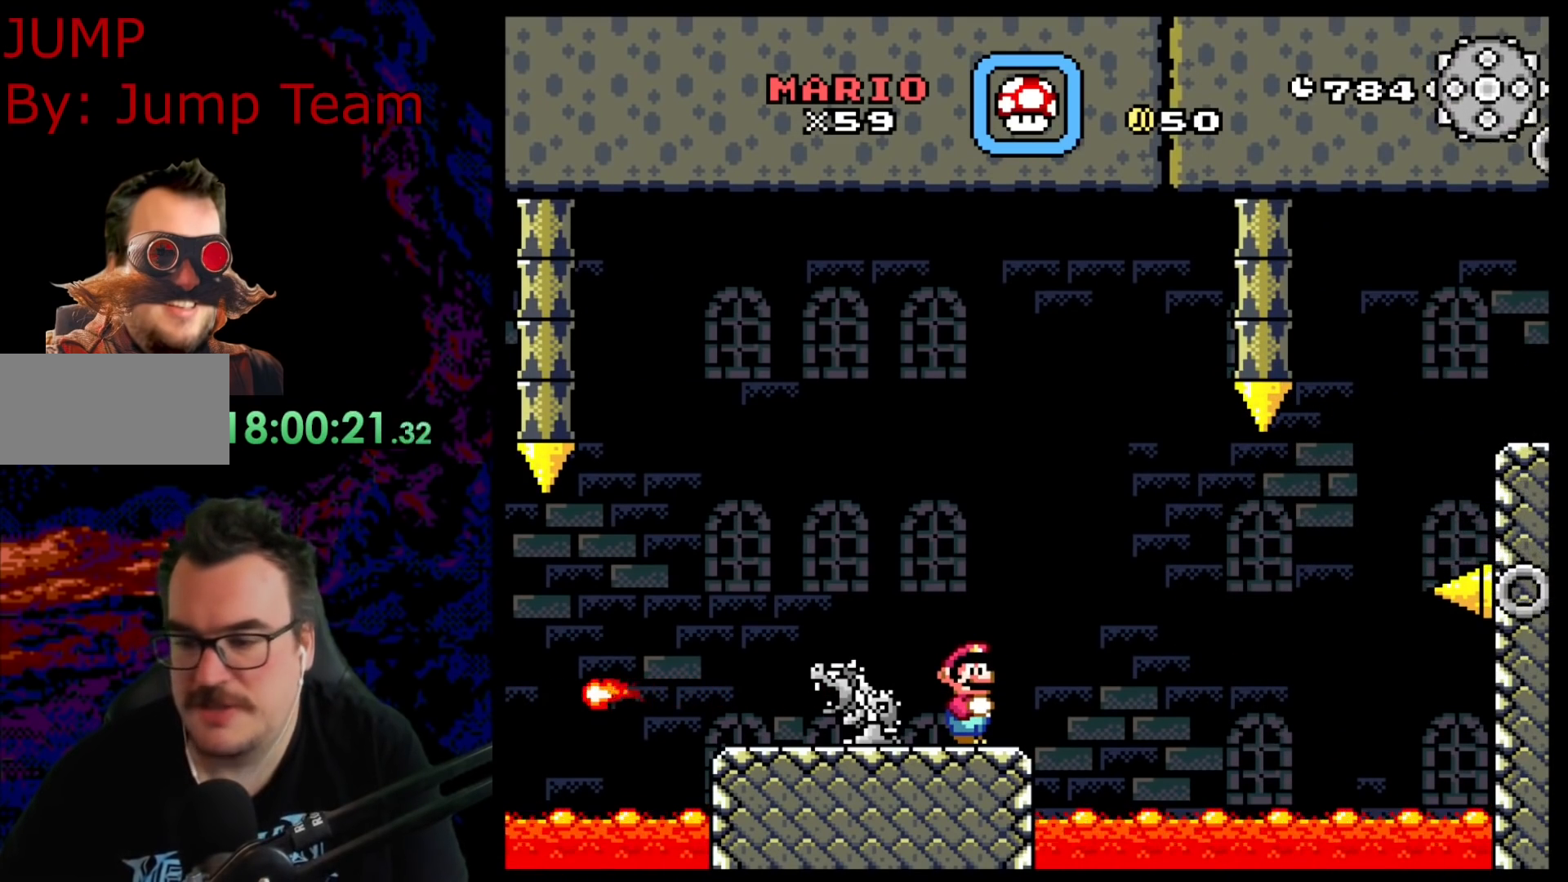
Gameplay with a controller (Nintendo layout); each line is a JSON object with the inputs held at the frame after it. "events" lists button and stick changes between this image and that frame as [ms after this image, input, new state], when the widget could be followed in between. Not read: L3 R3.
{"buttons": ["X"], "events": [[50, "X", "down"]]}
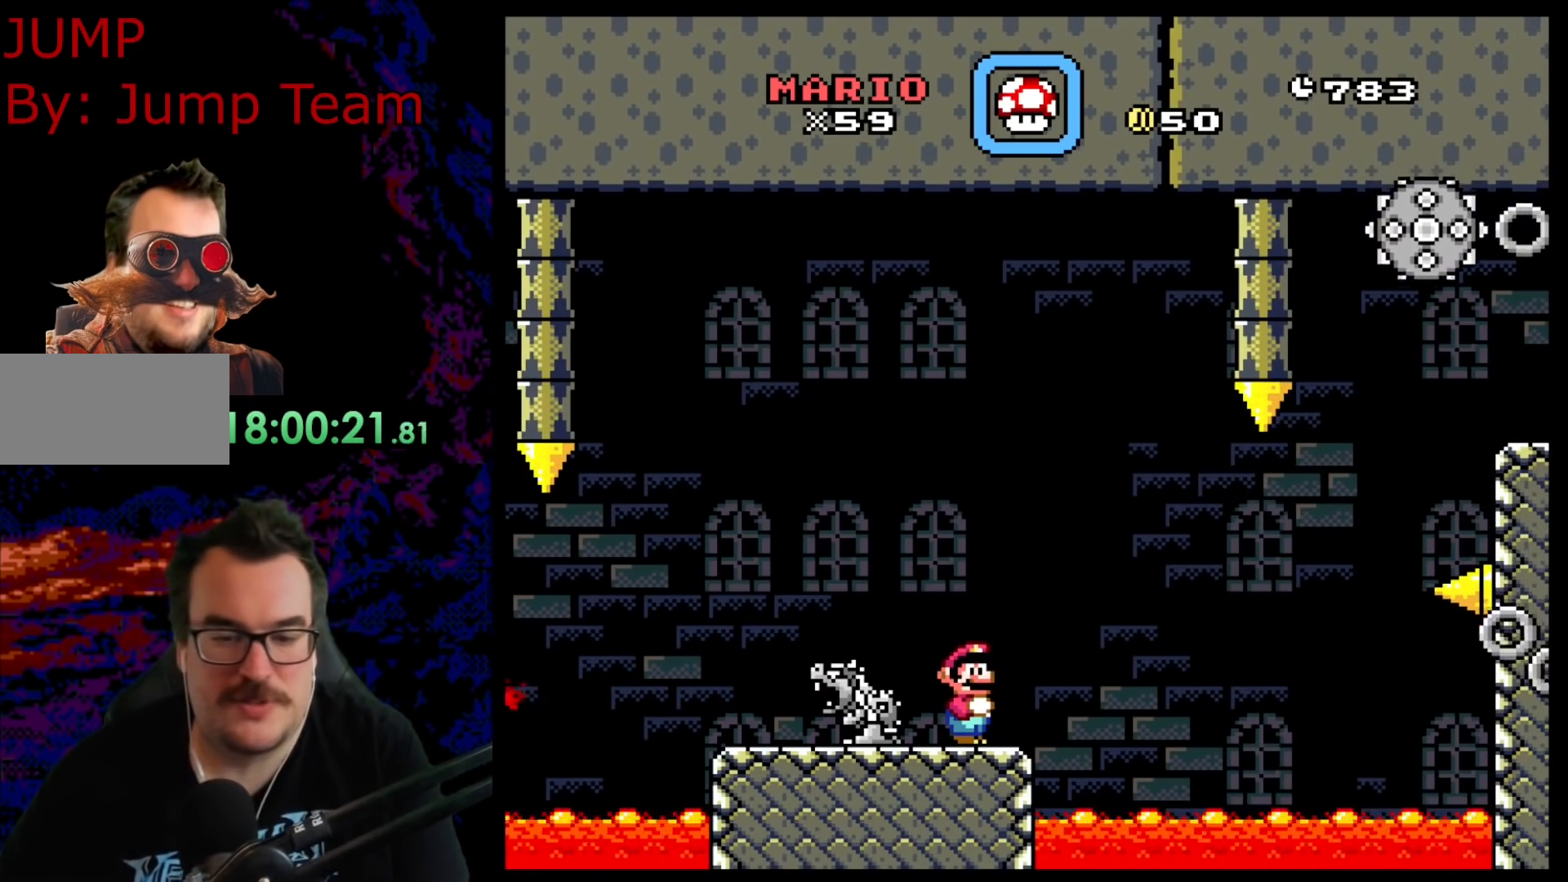
{"buttons": ["X", "DPAD_RIGHT"], "events": [[467, "DPAD_RIGHT", "down"]]}
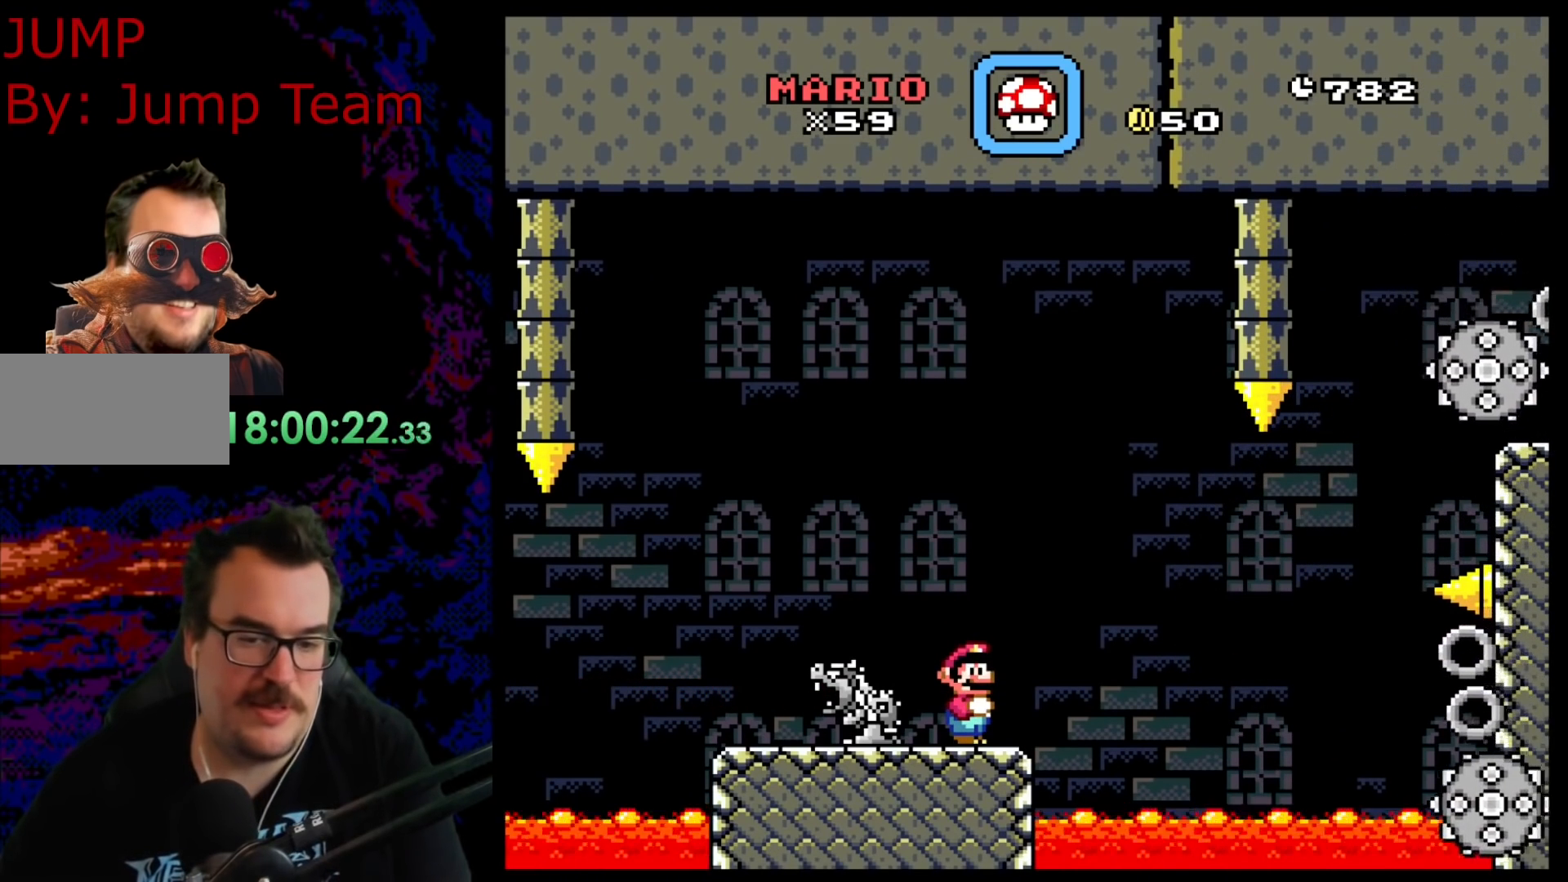
{"buttons": ["X", "DPAD_RIGHT"], "events": [[83, "A", "down"], [367, "A", "up"]]}
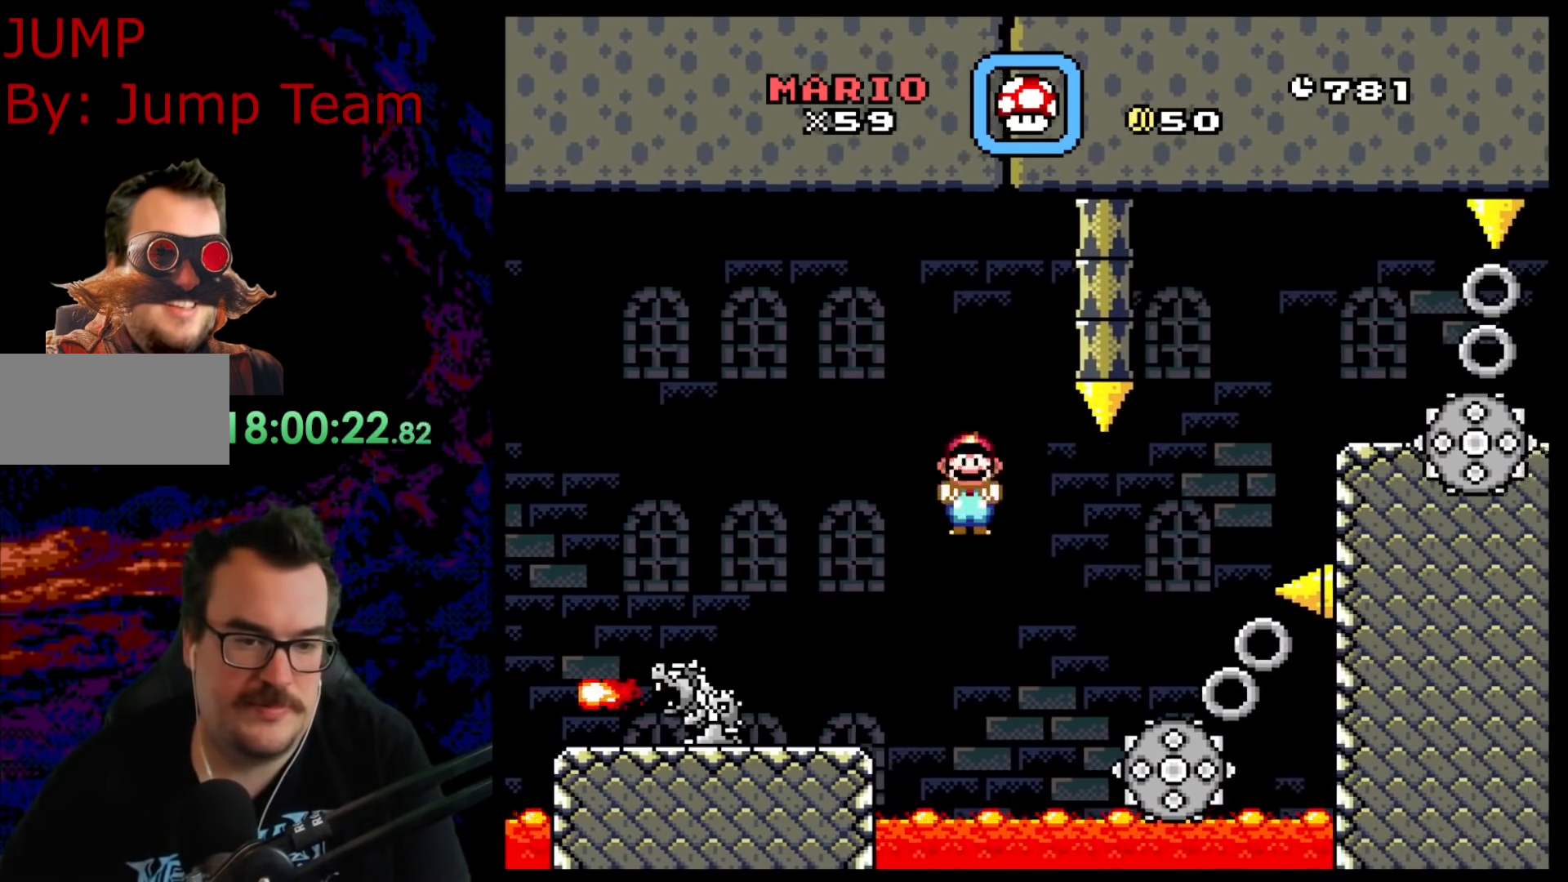
{"buttons": ["A", "X", "DPAD_RIGHT"], "events": [[83, "A", "down"]]}
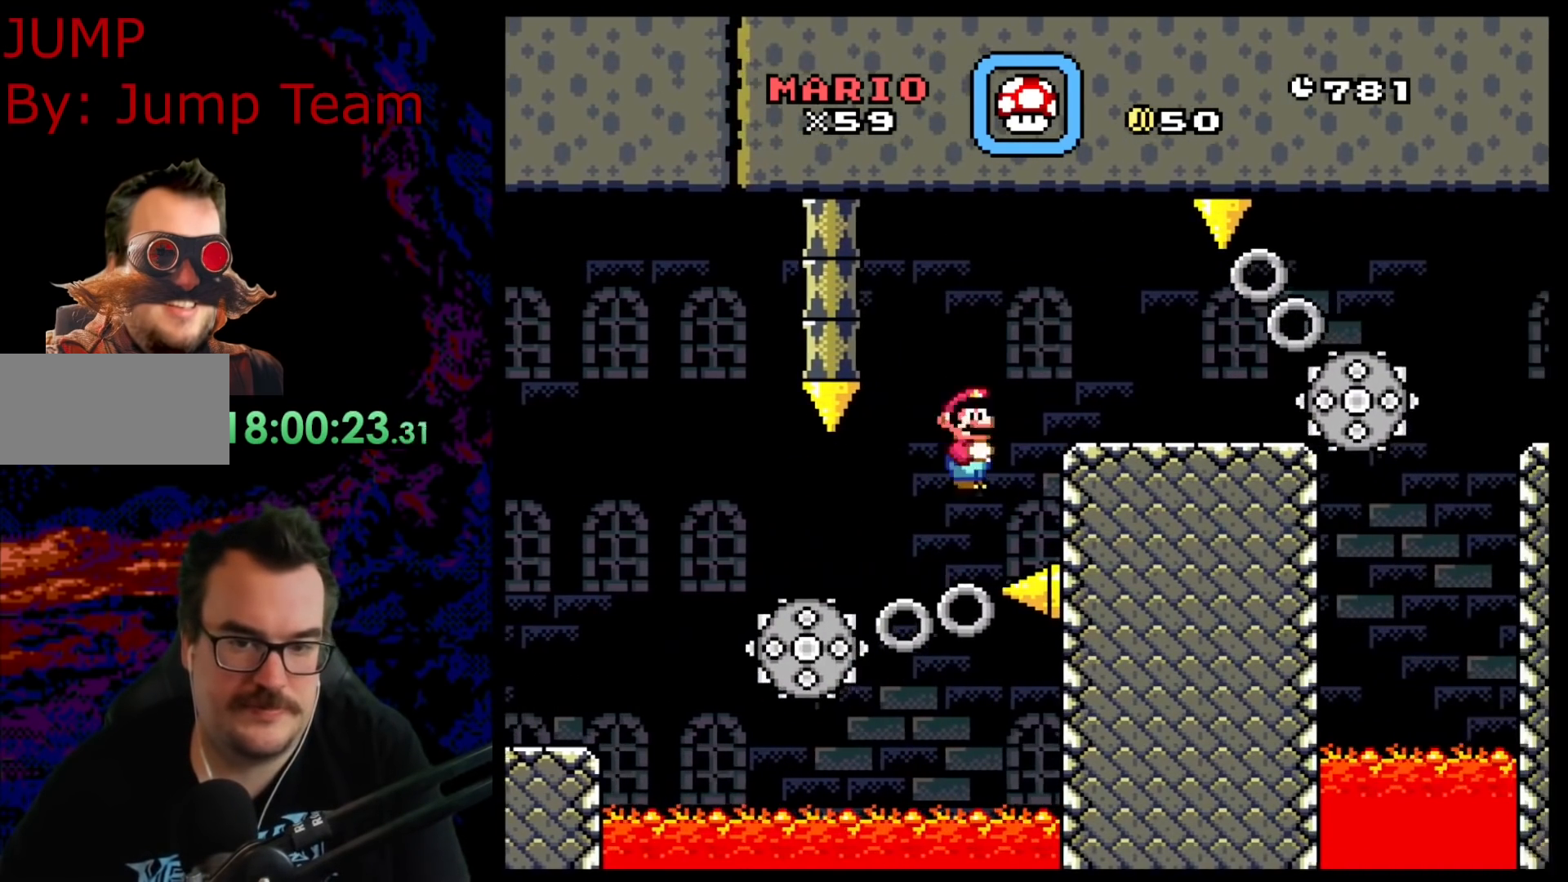
{"buttons": ["A", "X"], "events": [[333, "DPAD_DOWN", "down"], [350, "DPAD_DOWN", "up"], [350, "DPAD_LEFT", "down"], [350, "DPAD_RIGHT", "up"], [467, "DPAD_LEFT", "up"]]}
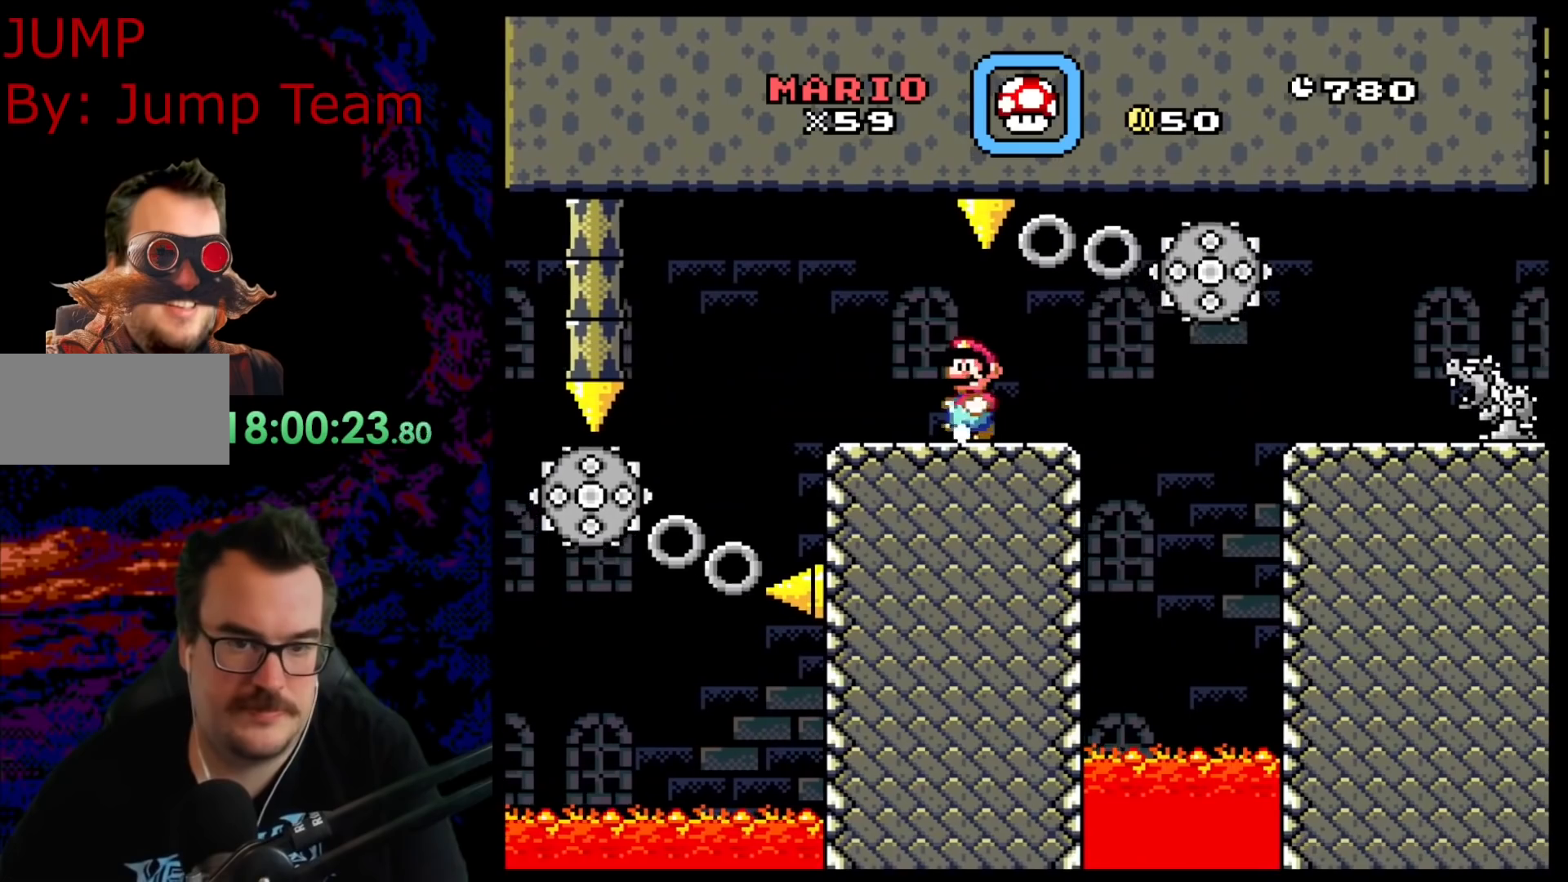
{"buttons": ["X", "DPAD_RIGHT"], "events": [[167, "A", "up"], [283, "DPAD_RIGHT", "down"]]}
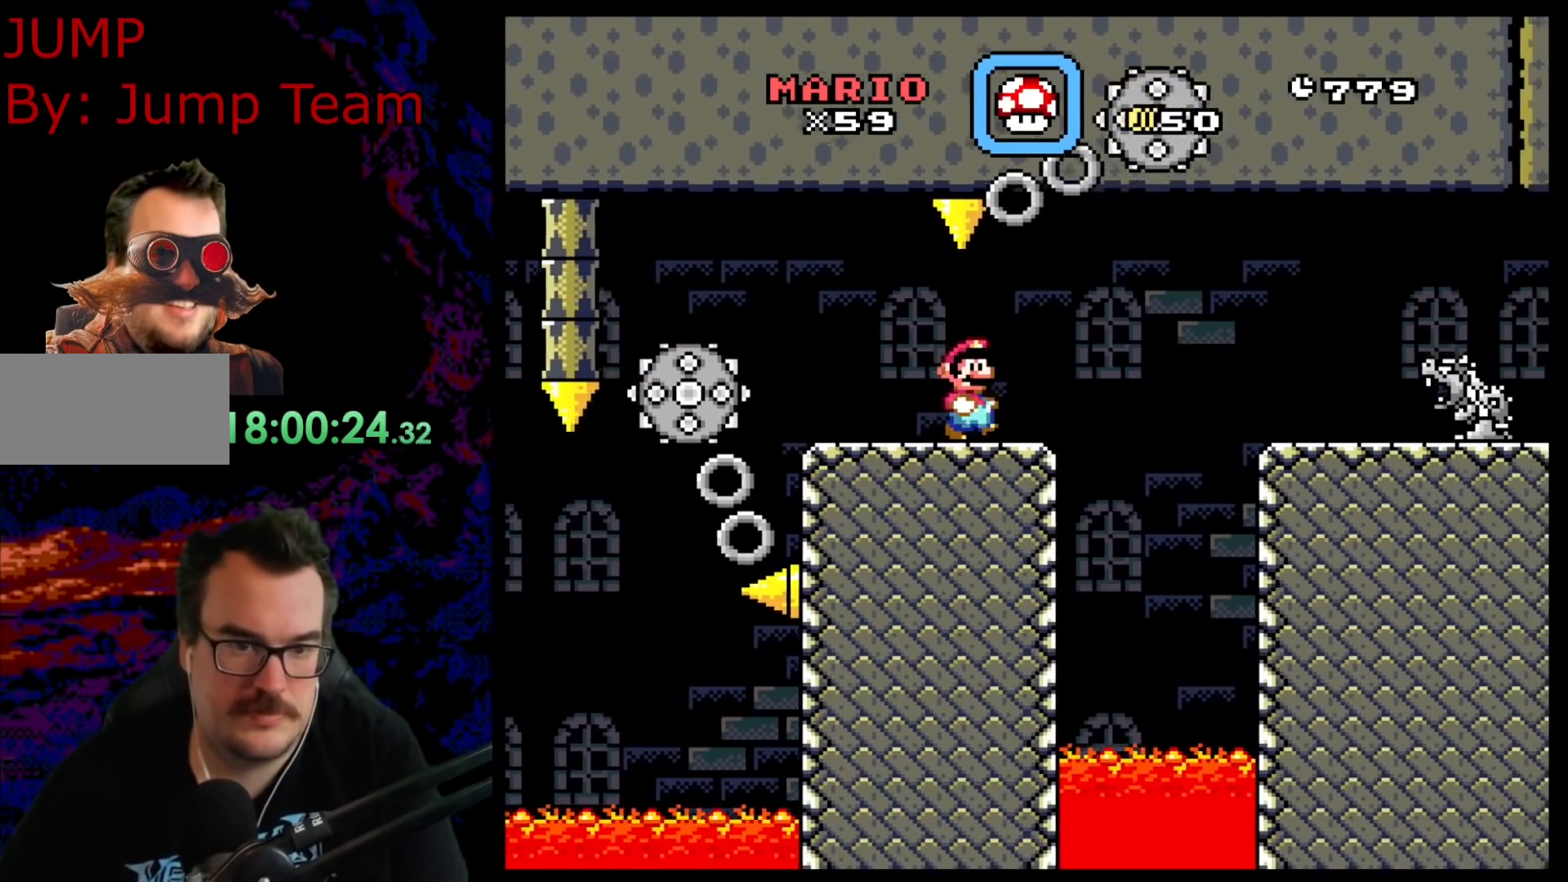
{"buttons": ["X", "DPAD_RIGHT"], "events": [[83, "A", "down"], [350, "A", "up"]]}
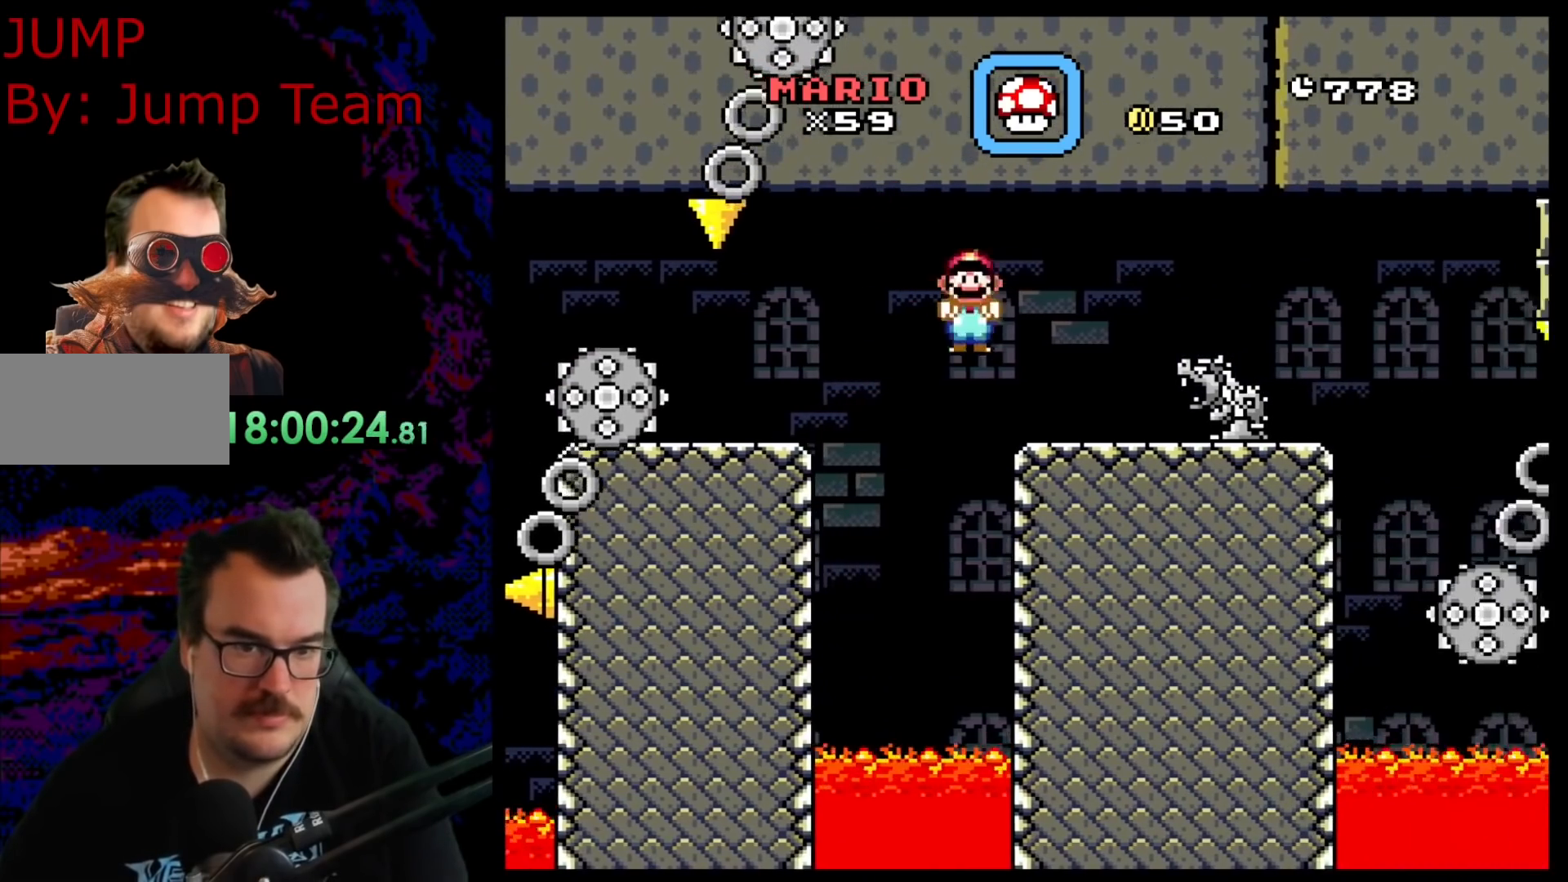
{"buttons": ["A", "X", "DPAD_LEFT"], "events": [[83, "A", "down"], [450, "DPAD_DOWN", "down"], [467, "DPAD_DOWN", "up"], [467, "DPAD_LEFT", "down"], [467, "DPAD_RIGHT", "up"]]}
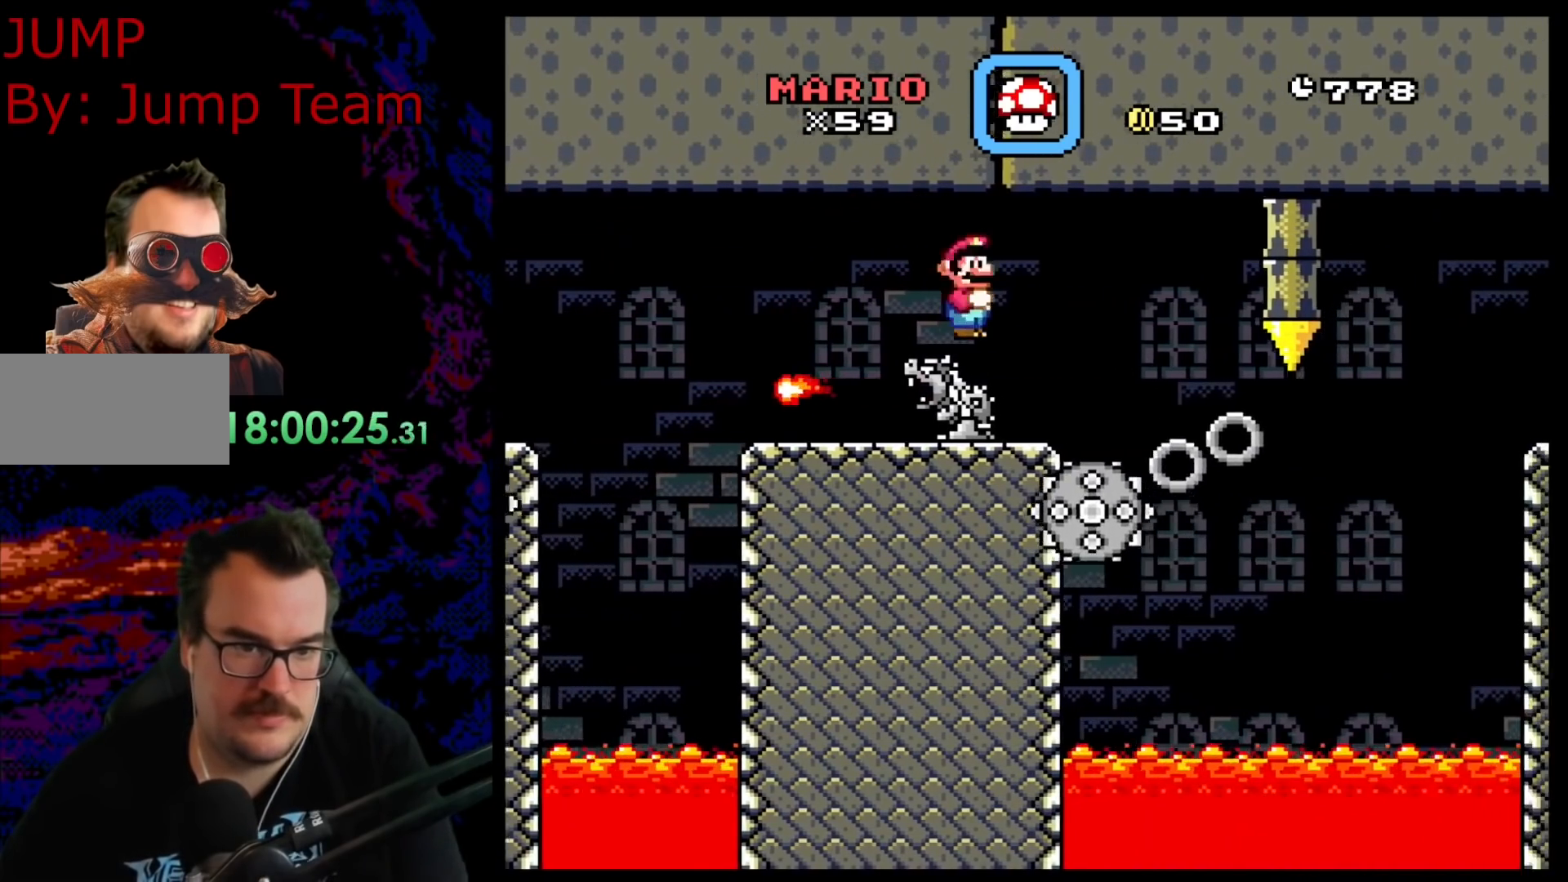
{"buttons": ["A", "X", "DPAD_LEFT"], "events": [[133, "DPAD_LEFT", "up"], [400, "DPAD_LEFT", "down"]]}
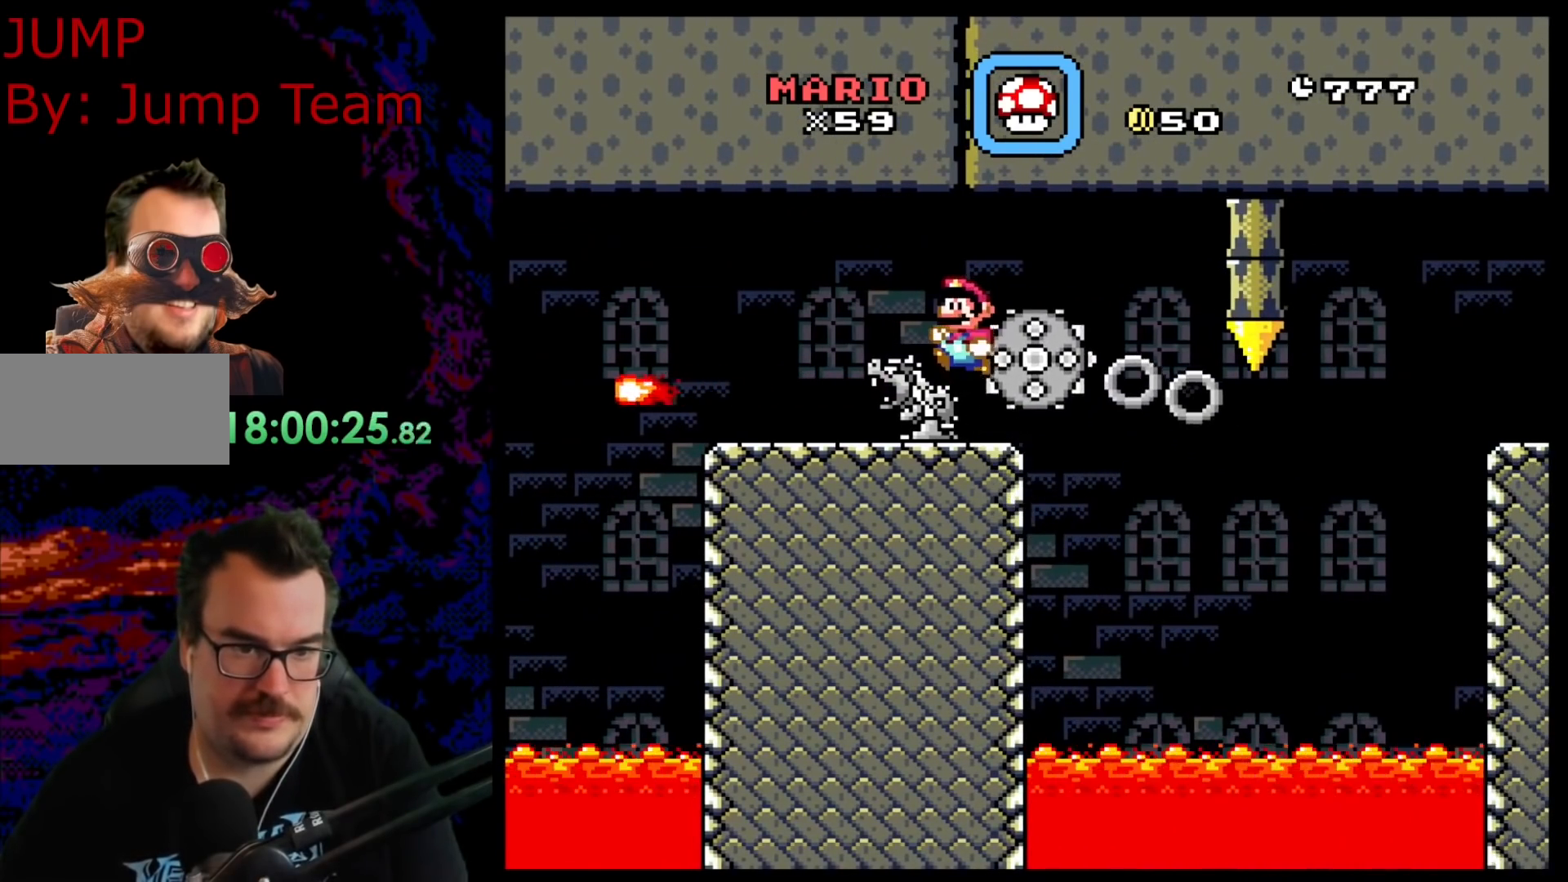
{"buttons": ["A", "X", "DPAD_RIGHT"], "events": [[83, "DPAD_LEFT", "up"], [250, "DPAD_RIGHT", "down"]]}
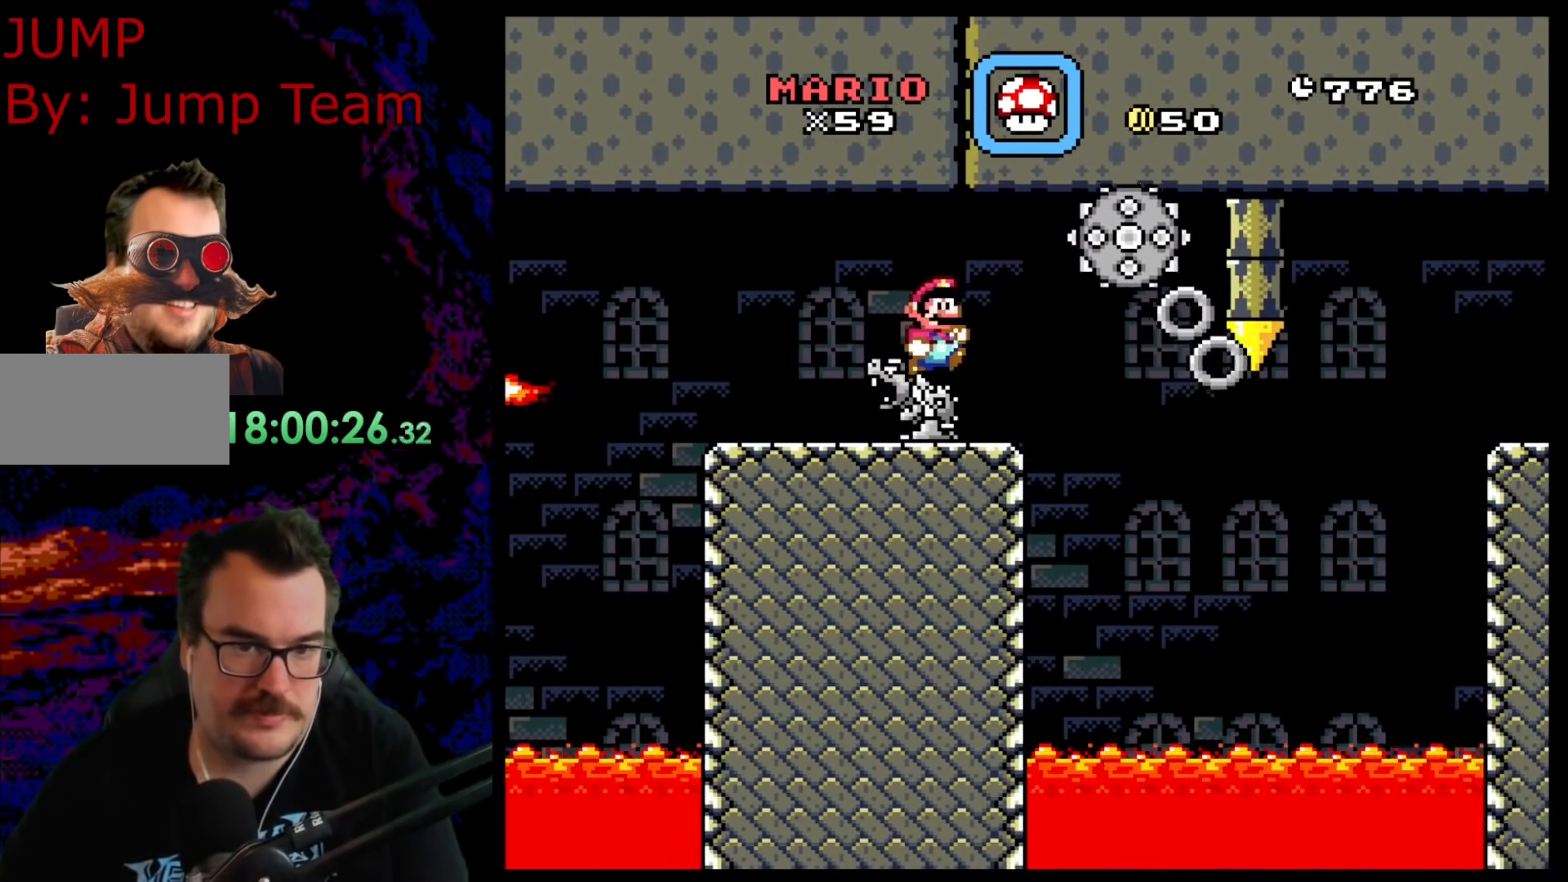
{"buttons": ["X"], "events": [[83, "DPAD_DOWN", "down"], [83, "DPAD_RIGHT", "up"], [100, "A", "up"], [100, "DPAD_DOWN", "up"], [100, "DPAD_LEFT", "down"], [250, "DPAD_LEFT", "up"]]}
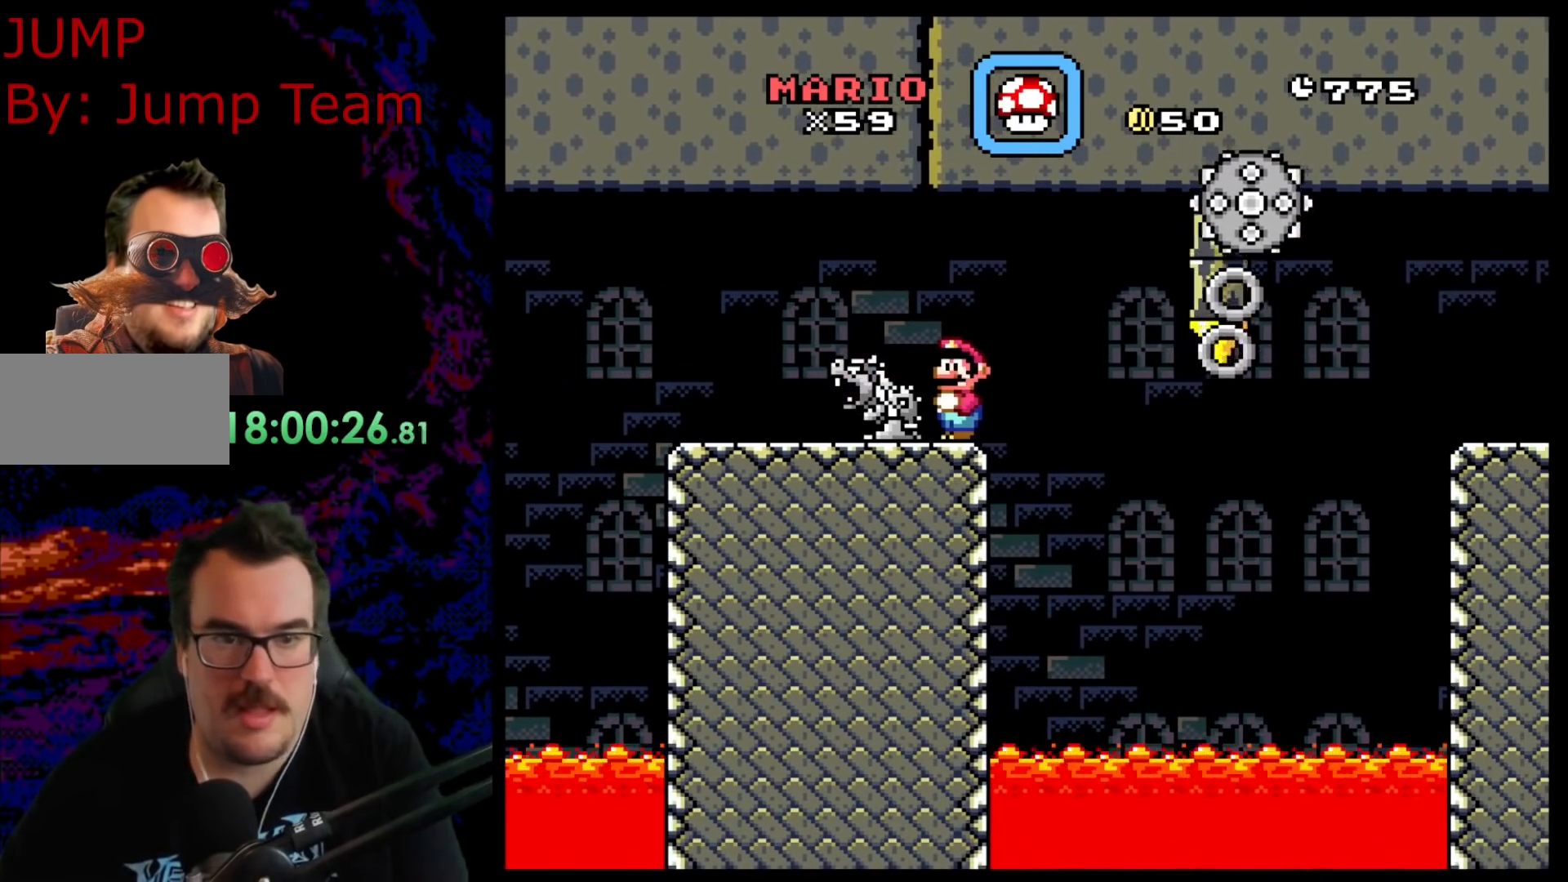
{"buttons": ["X", "DPAD_DOWN"], "events": [[100, "DPAD_DOWN", "down"]]}
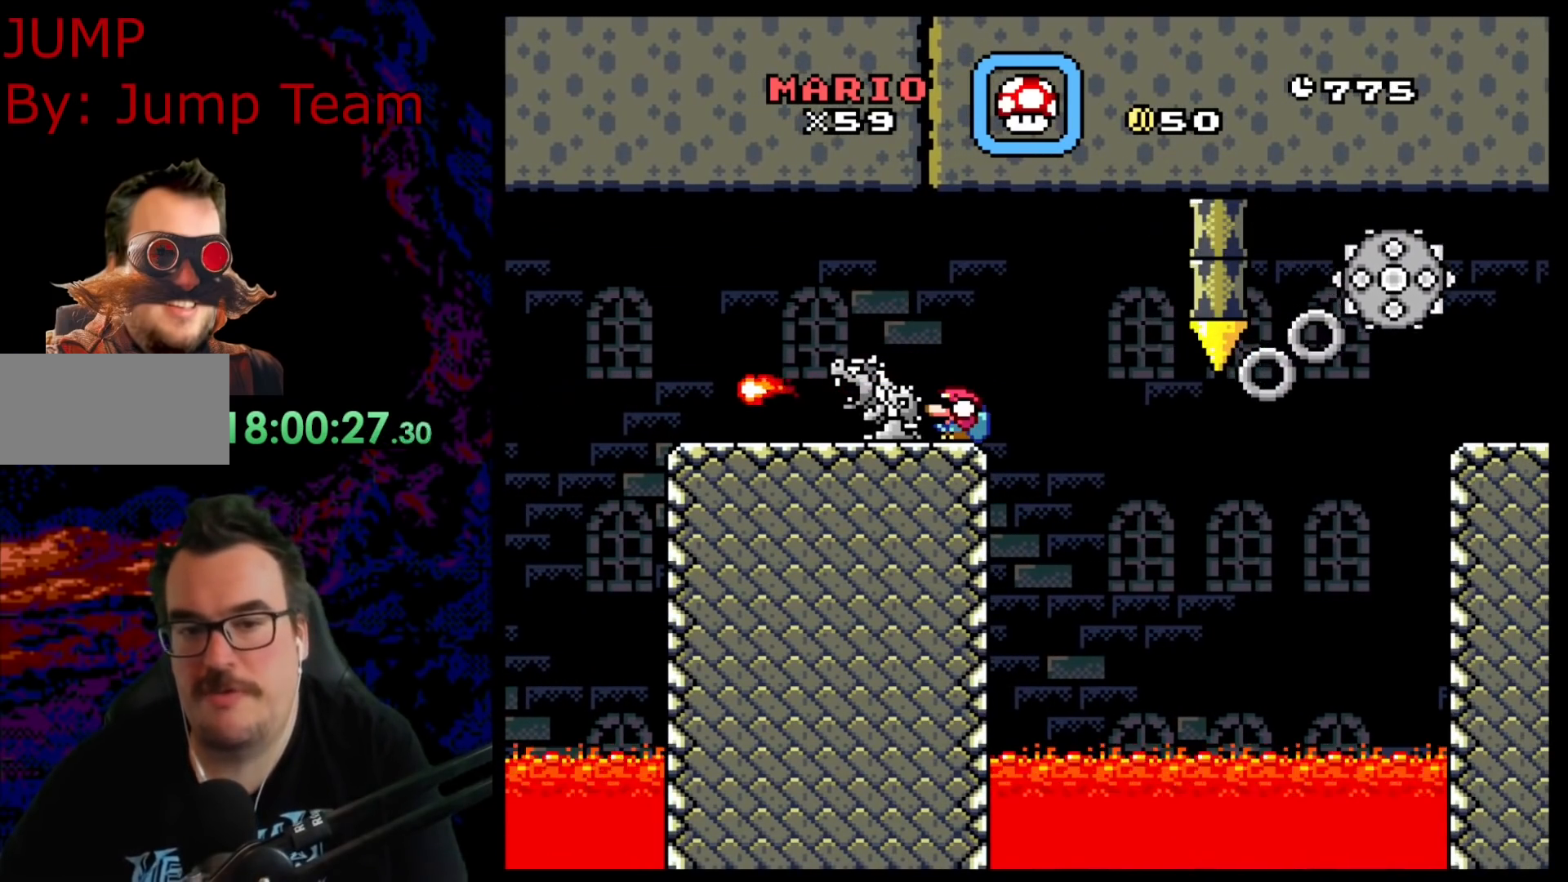
{"buttons": ["X", "DPAD_DOWN"], "events": []}
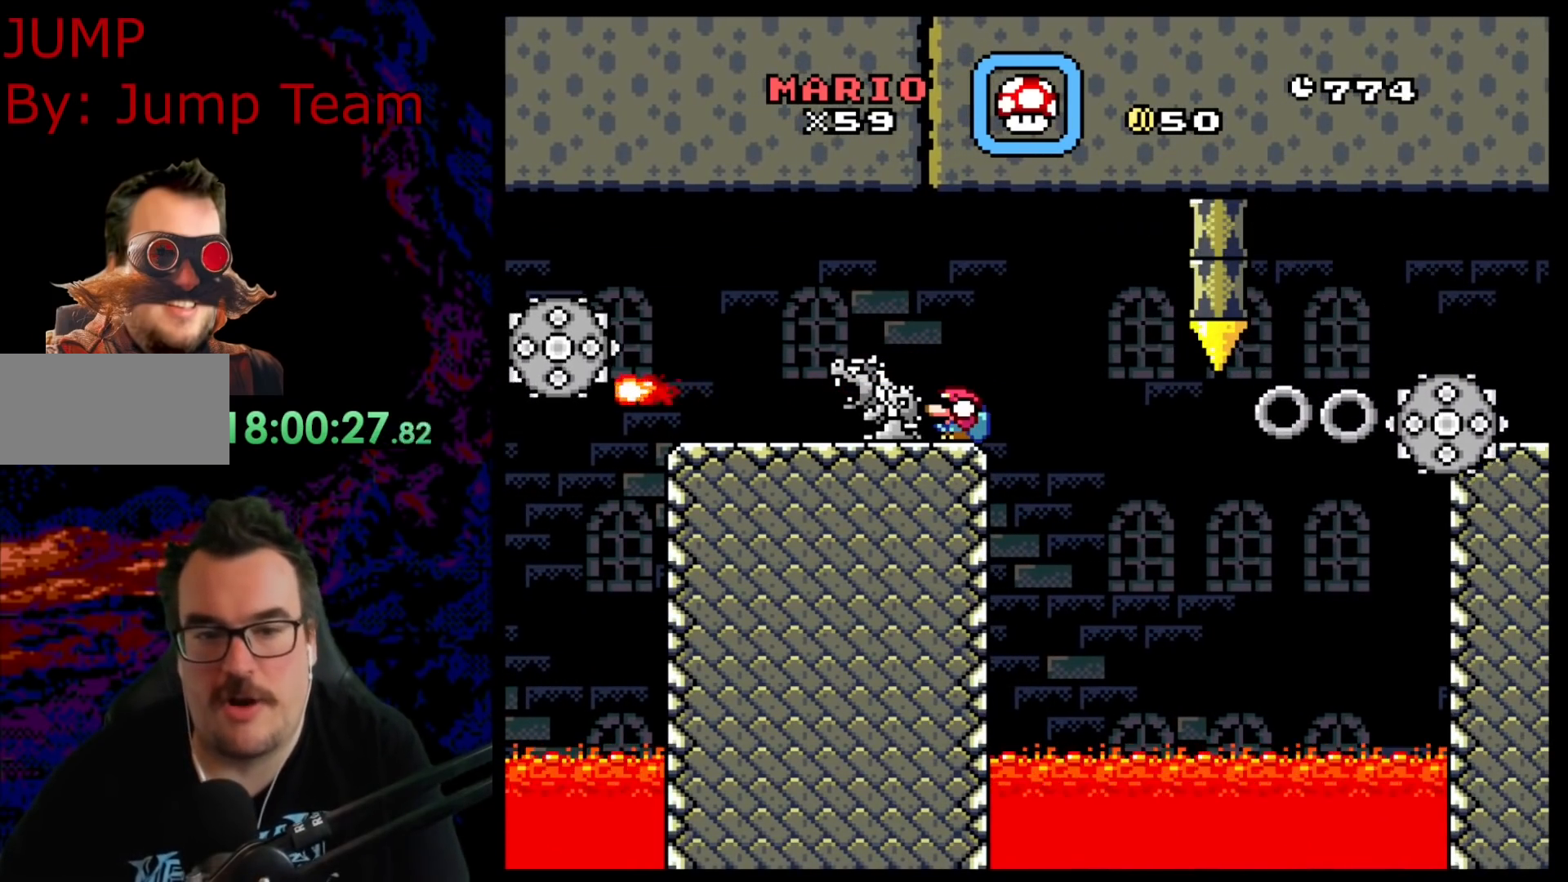
{"buttons": ["A", "X", "DPAD_RIGHT"], "events": [[33, "DPAD_DOWN", "up"], [183, "A", "down"], [200, "DPAD_RIGHT", "down"]]}
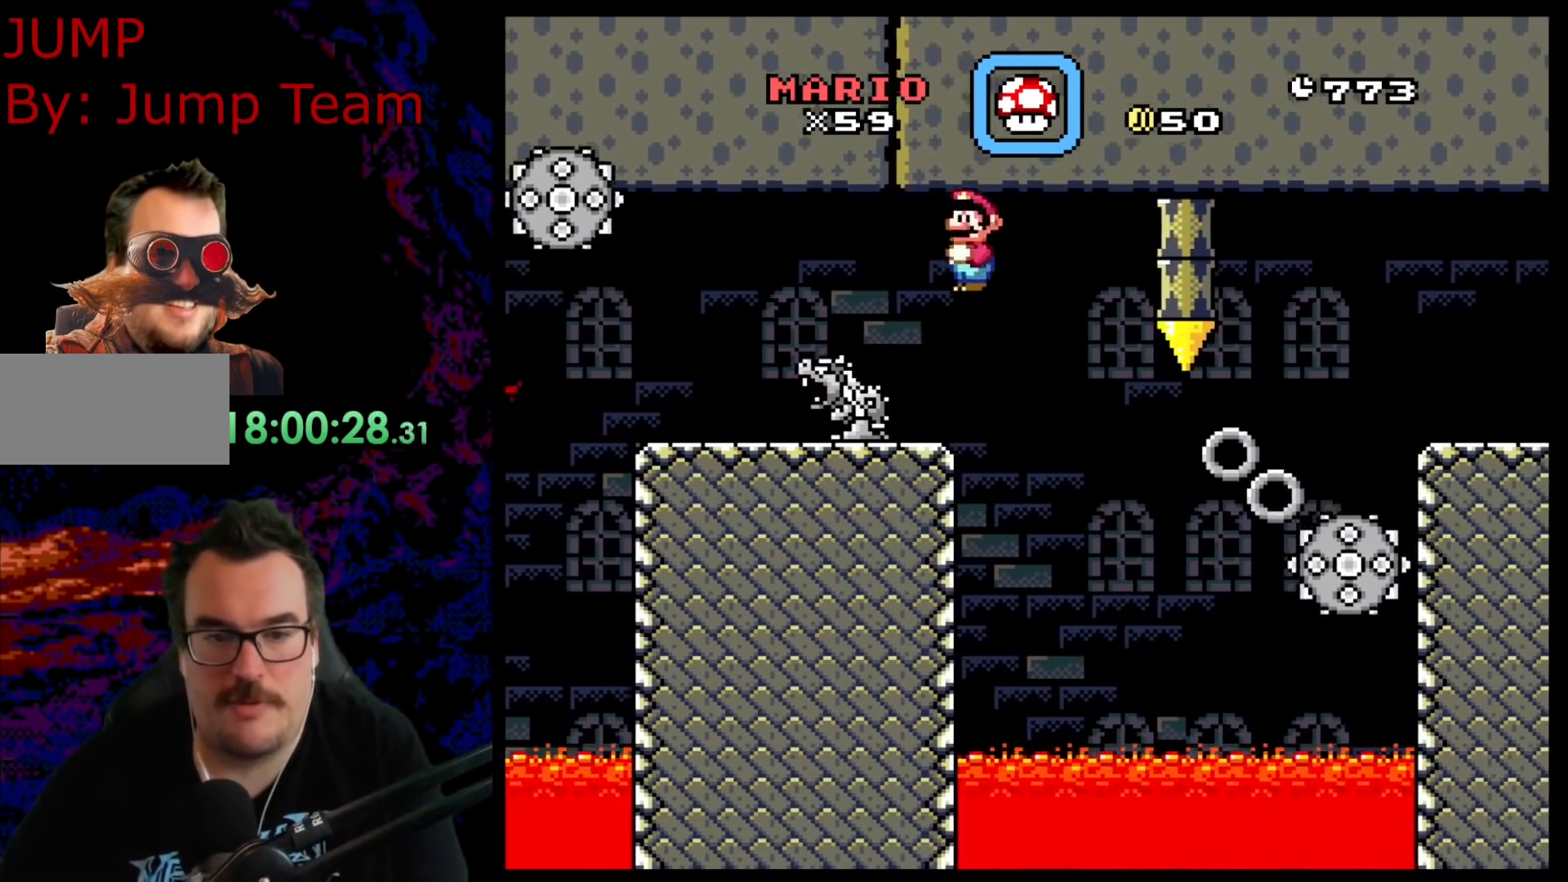
{"buttons": ["A", "X", "DPAD_RIGHT"], "events": [[100, "A", "up"], [250, "A", "down"]]}
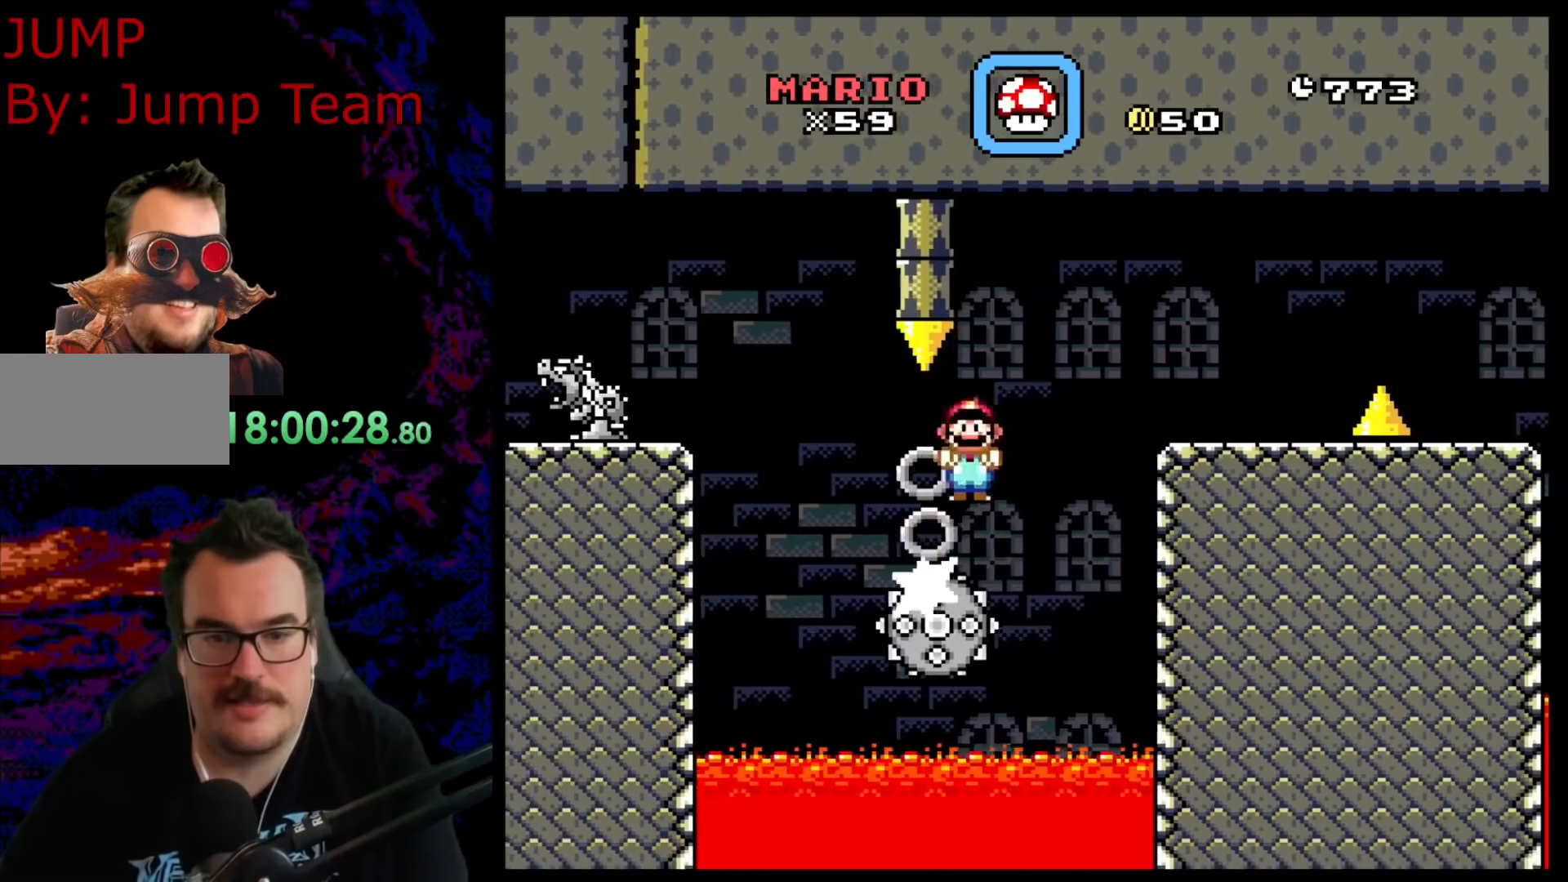
{"buttons": ["X", "DPAD_LEFT"], "events": [[117, "A", "up"], [350, "DPAD_RIGHT", "up"], [367, "DPAD_LEFT", "down"]]}
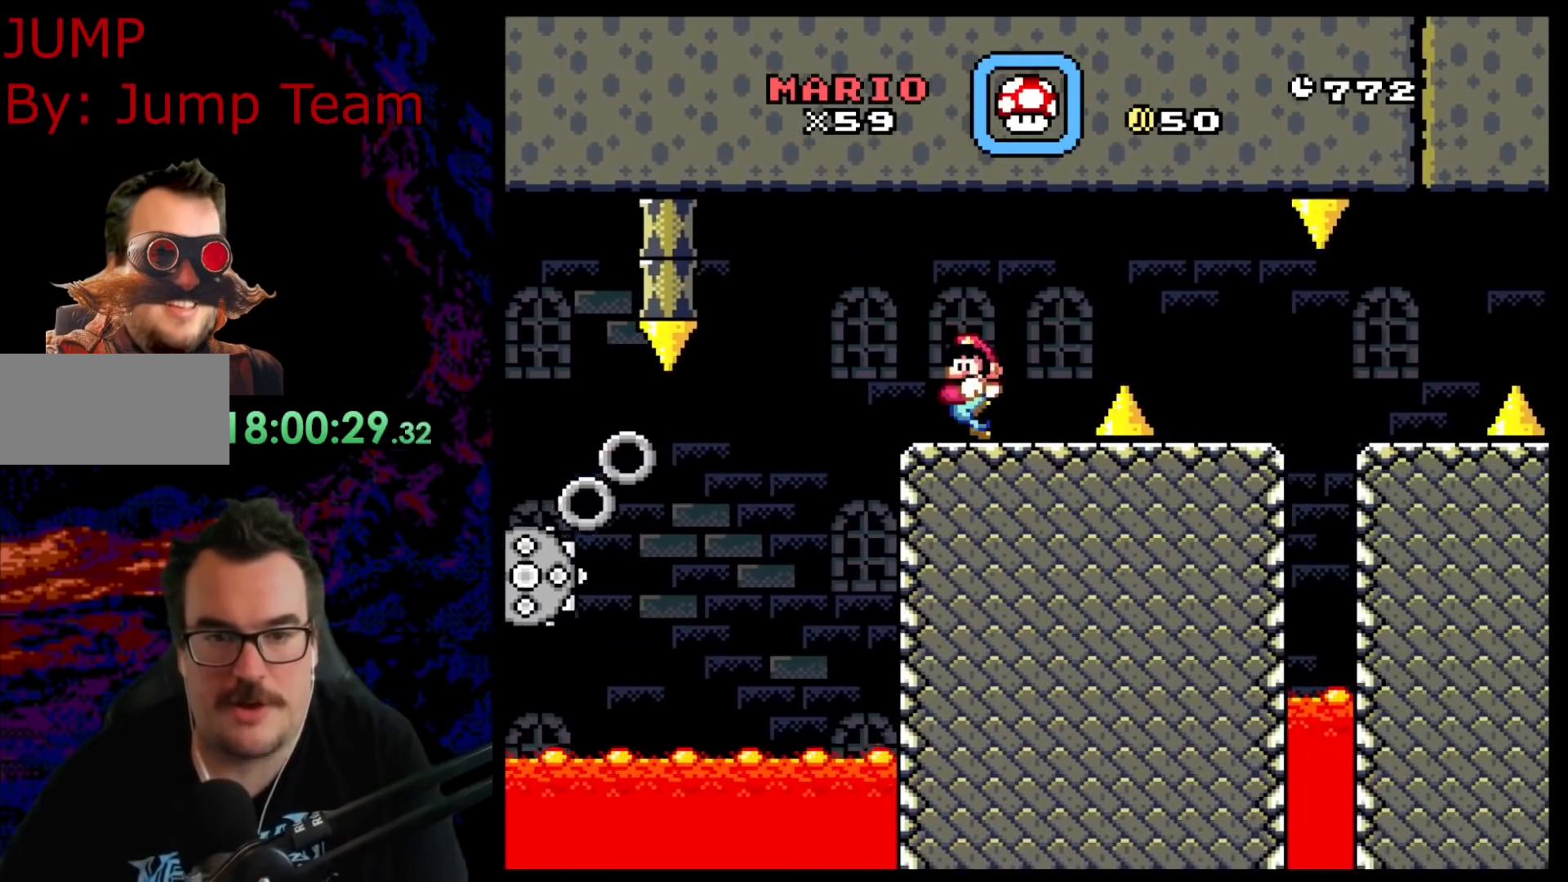
{"buttons": ["A", "X", "DPAD_RIGHT"], "events": [[17, "DPAD_LEFT", "up"], [33, "DPAD_RIGHT", "down"], [167, "A", "down"], [317, "A", "up"], [467, "A", "down"]]}
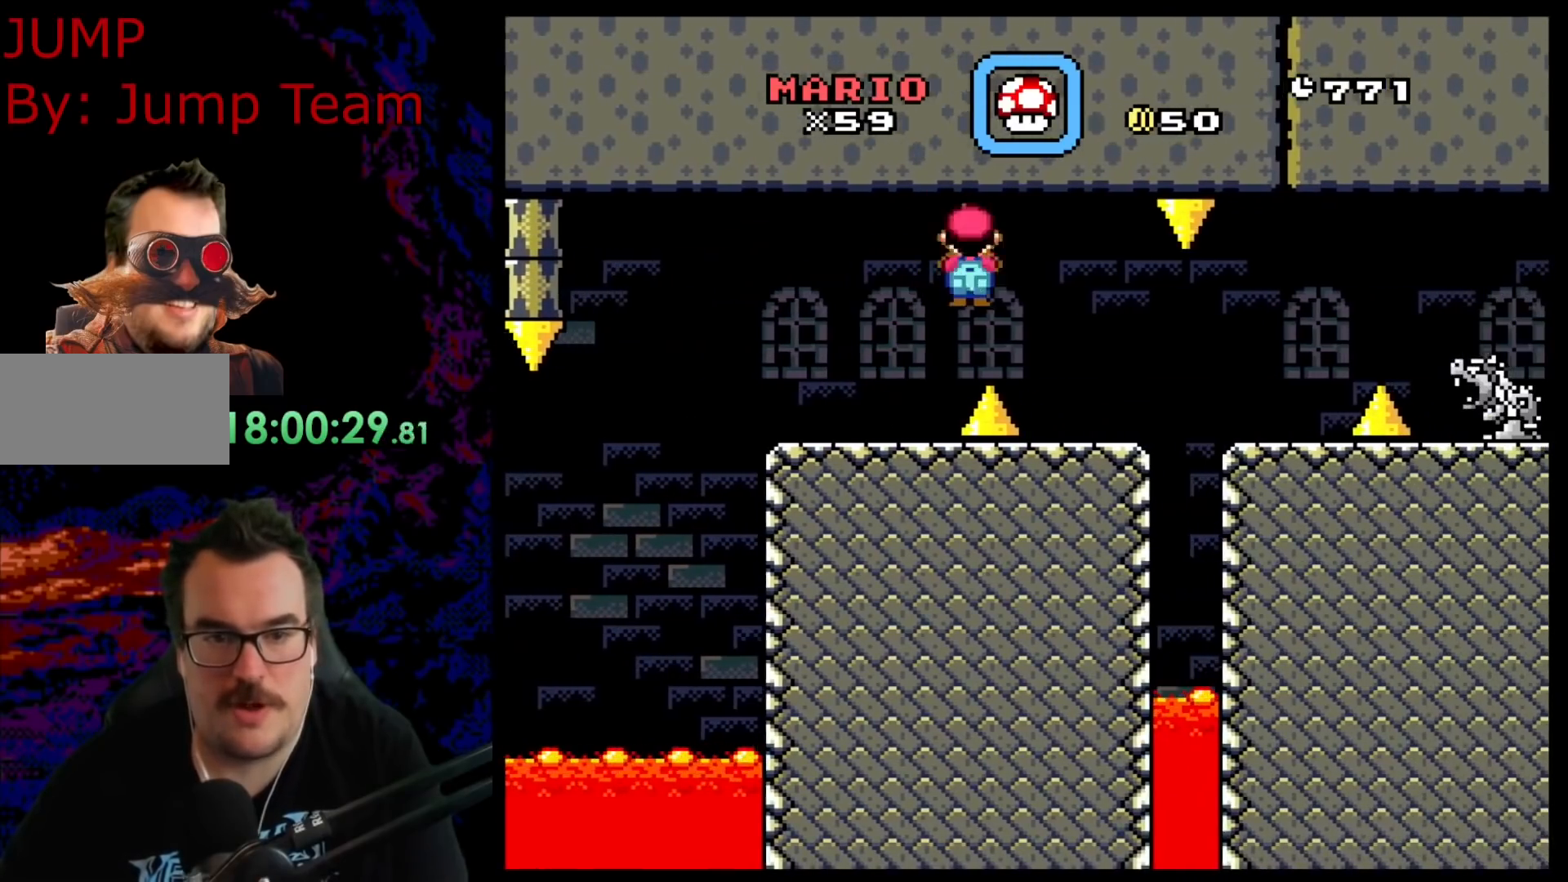
{"buttons": ["A", "X"], "events": [[100, "DPAD_LEFT", "down"], [100, "DPAD_RIGHT", "up"], [233, "DPAD_LEFT", "up"]]}
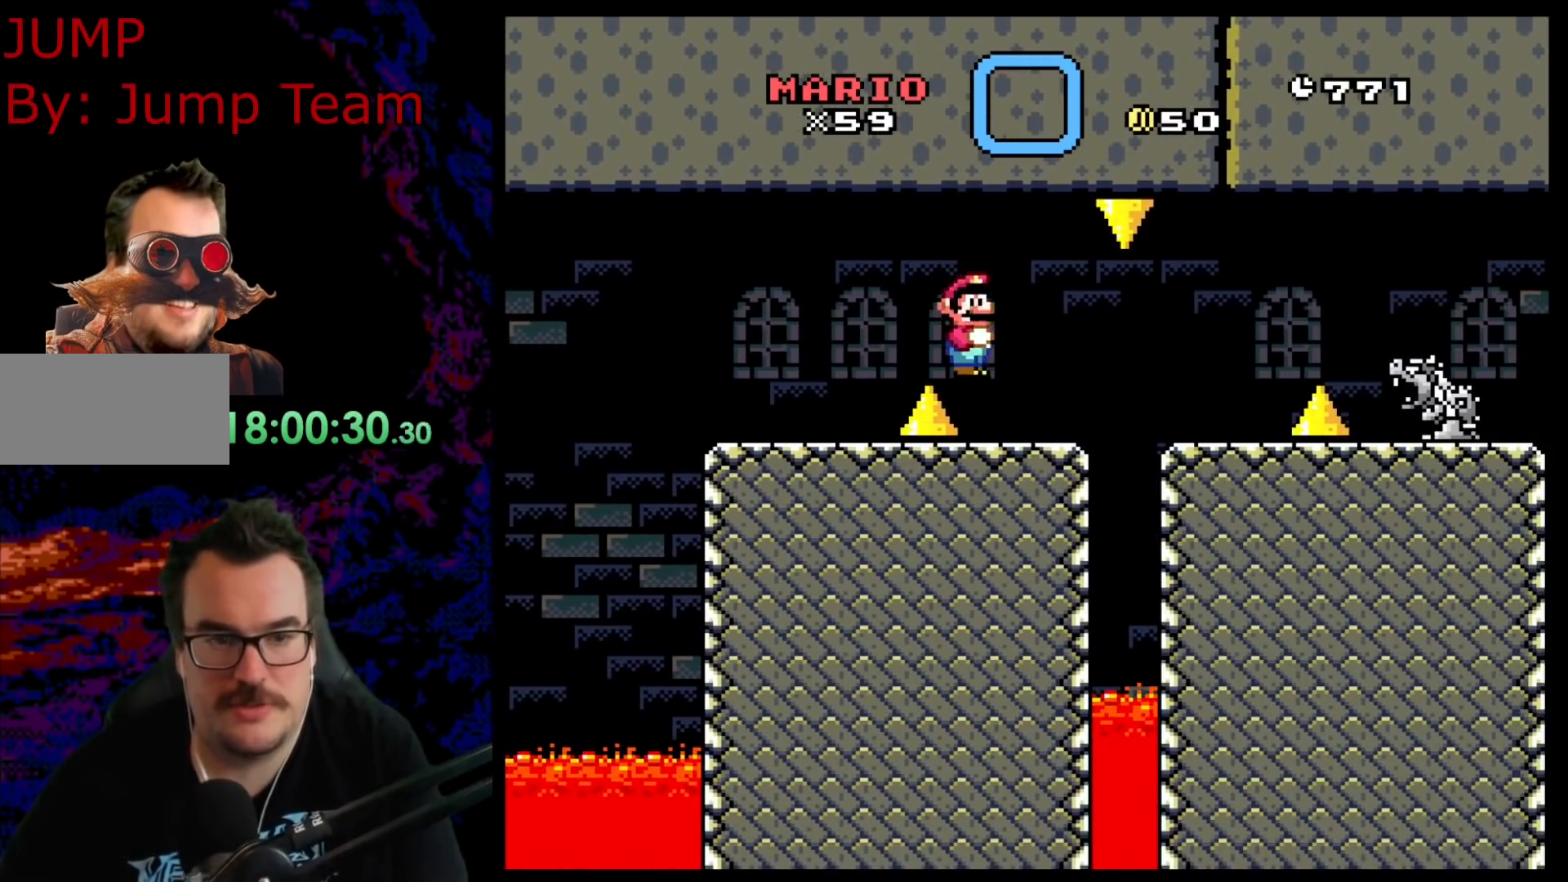
{"buttons": ["X"], "events": [[83, "DPAD_RIGHT", "down"], [267, "DPAD_DOWN", "down"], [267, "DPAD_RIGHT", "up"], [283, "DPAD_DOWN", "up"], [283, "DPAD_LEFT", "down"], [450, "DPAD_LEFT", "up"], [467, "A", "up"]]}
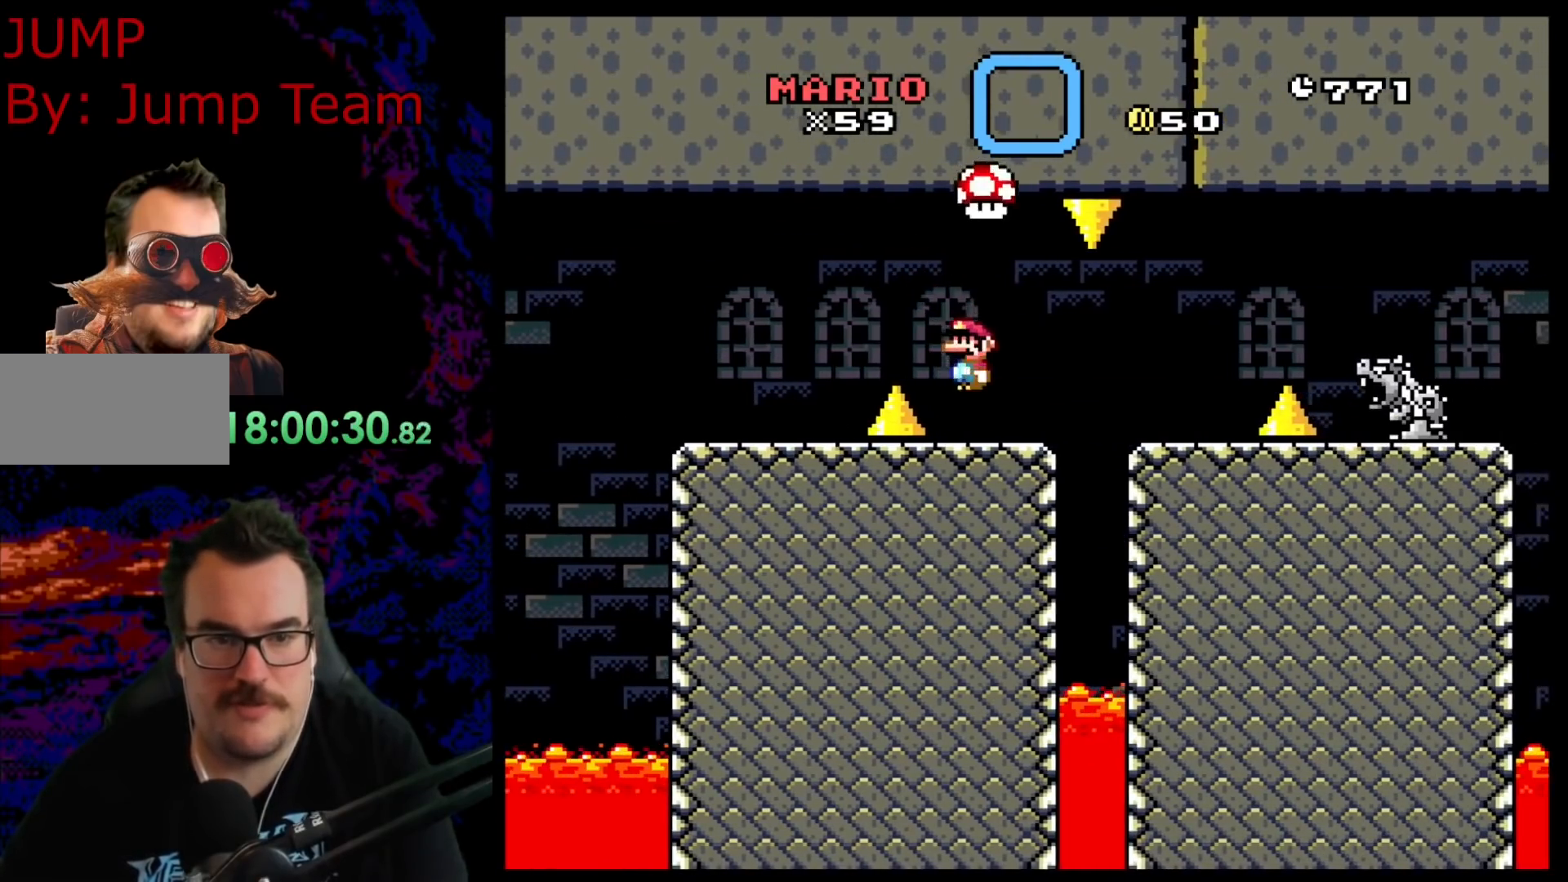
{"buttons": ["Y"], "events": [[17, "DPAD_RIGHT", "down"], [83, "X", "up"], [133, "DPAD_RIGHT", "up"], [133, "Y", "down"], [150, "DPAD_LEFT", "down"], [233, "B", "down"], [433, "B", "up"], [483, "DPAD_LEFT", "up"]]}
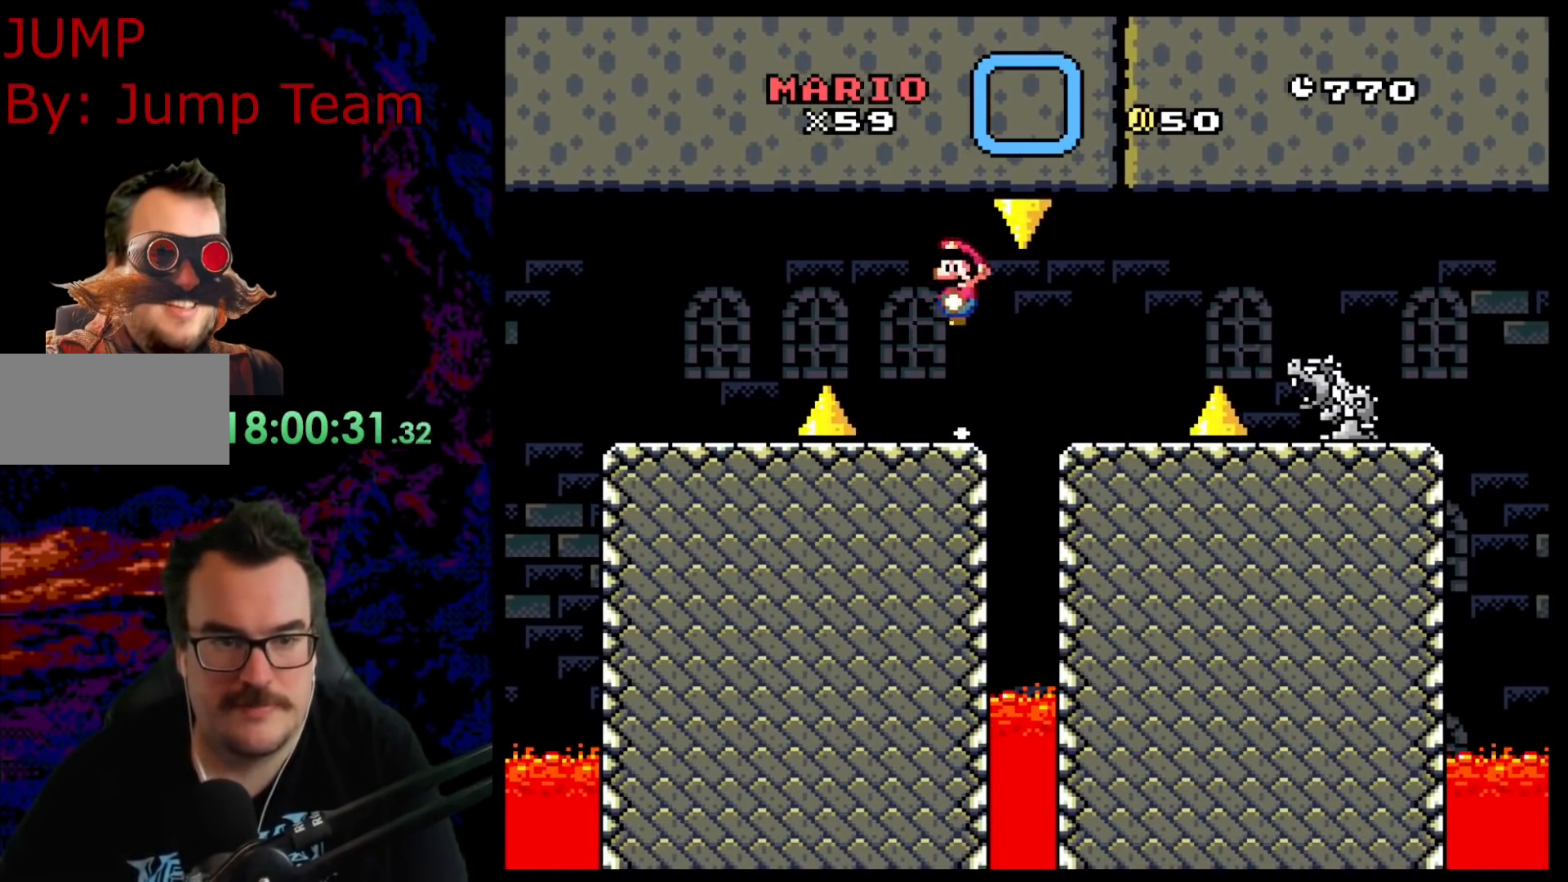
{"buttons": ["A", "X"], "events": [[150, "X", "down"], [150, "Y", "up"], [183, "A", "down"]]}
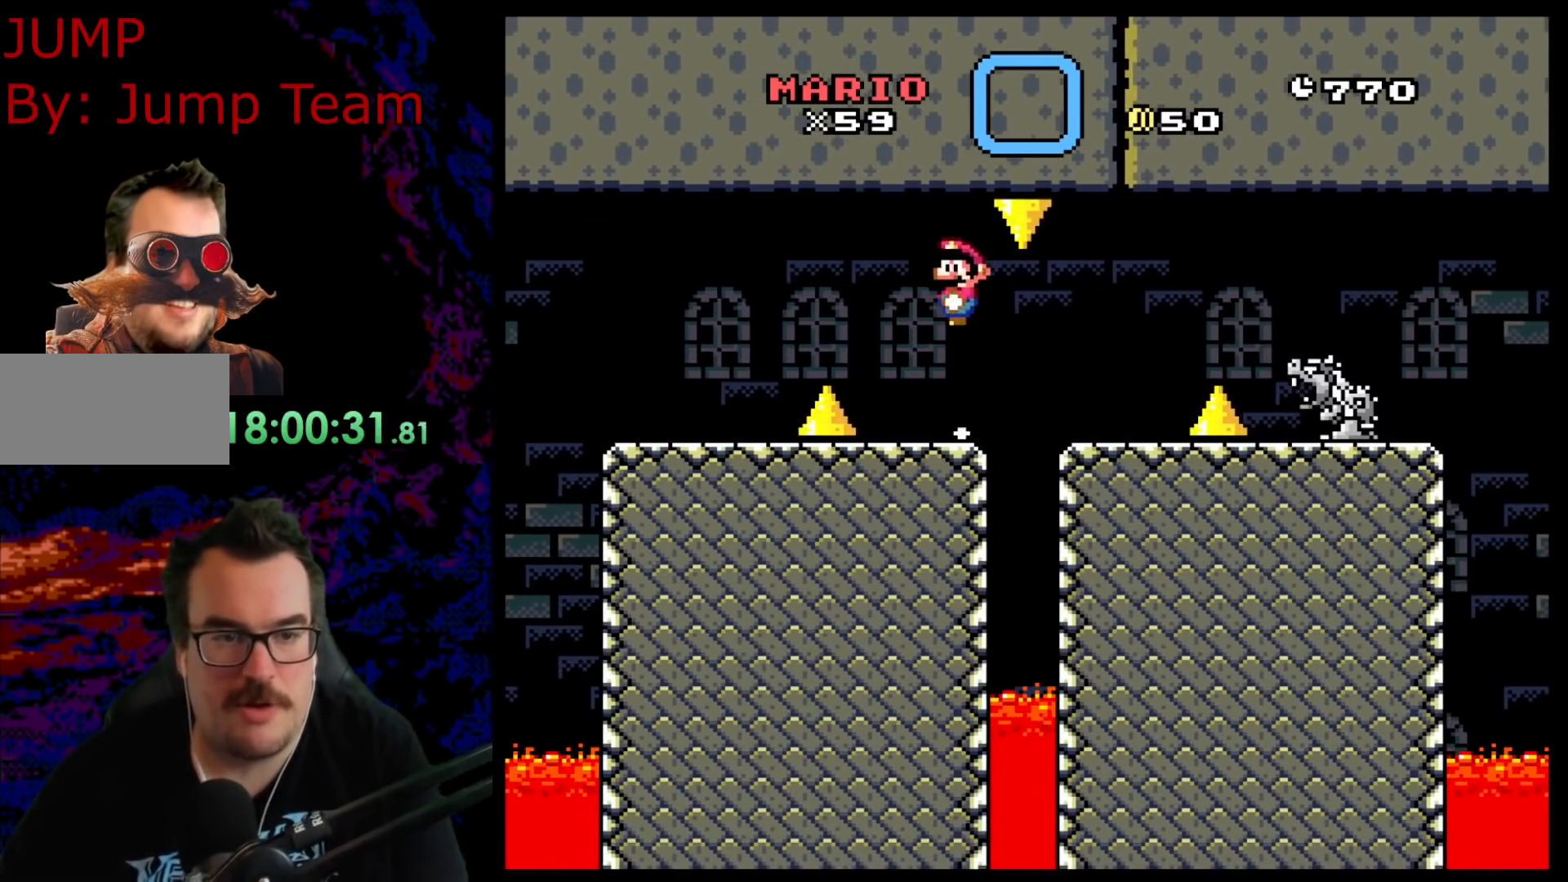
{"buttons": ["A", "X"], "events": [[83, "DPAD_RIGHT", "down"], [250, "DPAD_LEFT", "down"], [250, "DPAD_RIGHT", "up"], [433, "DPAD_LEFT", "up"]]}
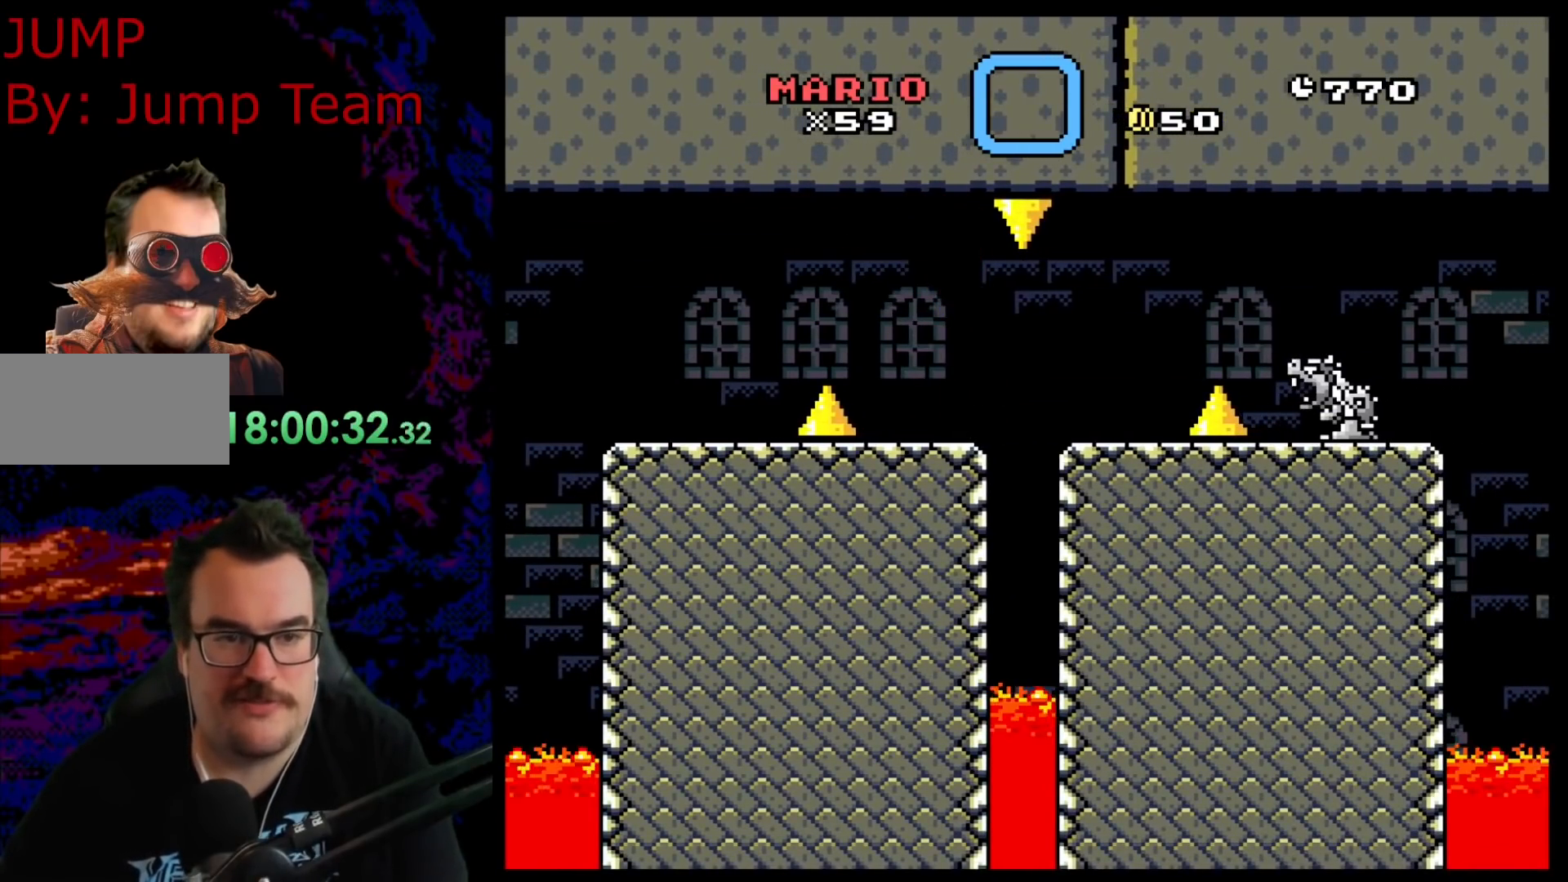
{"buttons": ["X", "DPAD_RIGHT"], "events": [[17, "DPAD_RIGHT", "down"], [500, "A", "up"]]}
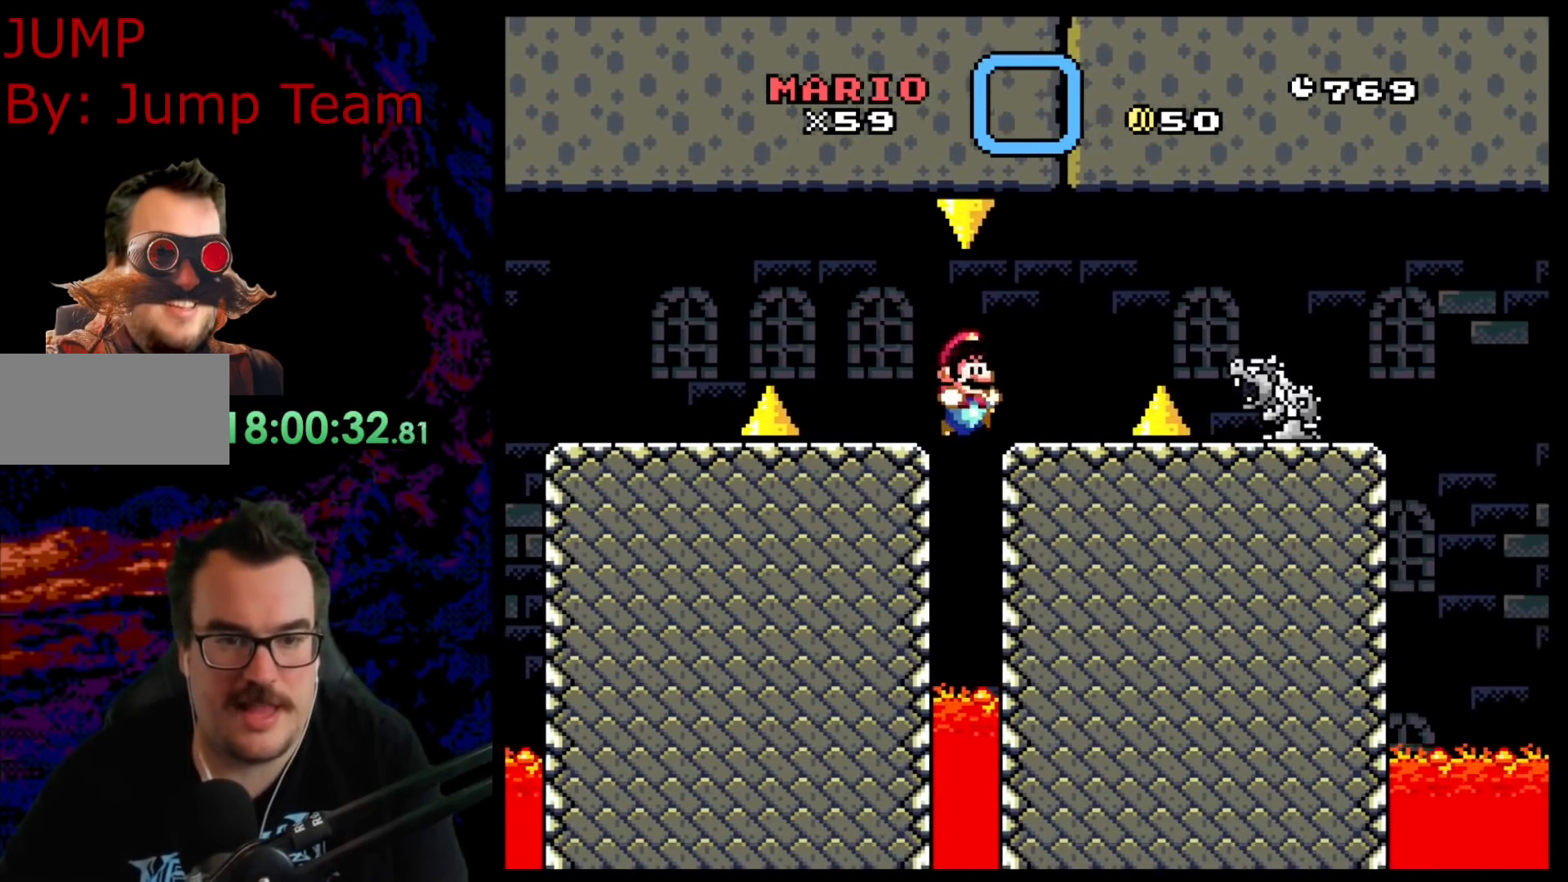
{"buttons": ["A", "X", "DPAD_RIGHT"], "events": [[117, "A", "down"]]}
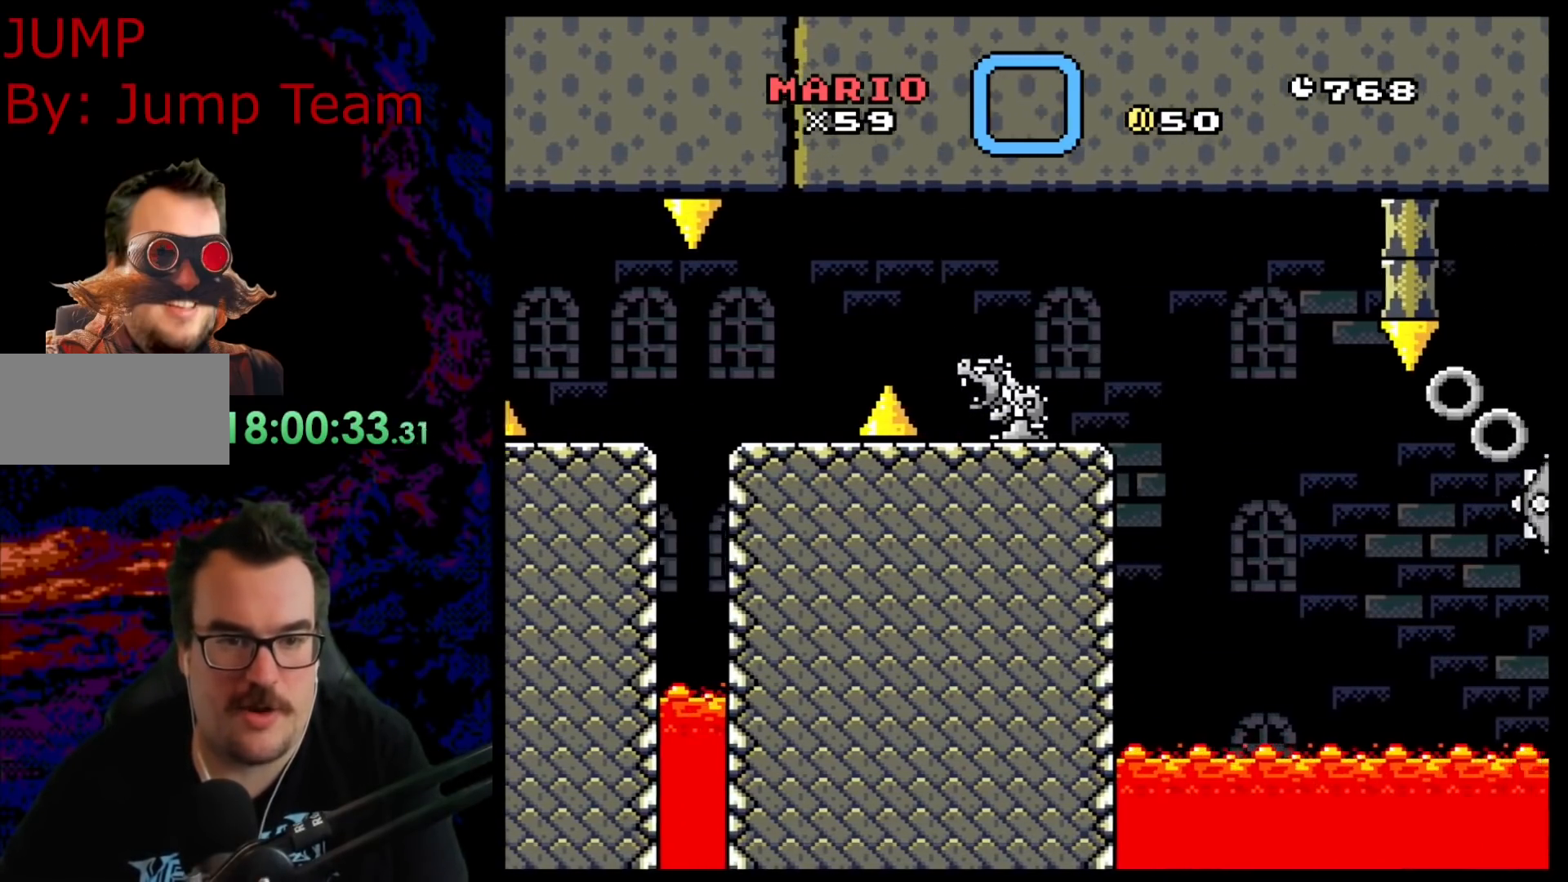
{"buttons": ["X"], "events": [[83, "DPAD_DOWN", "down"], [100, "DPAD_DOWN", "up"], [100, "DPAD_LEFT", "down"], [100, "DPAD_RIGHT", "up"], [250, "DPAD_LEFT", "up"], [317, "A", "up"]]}
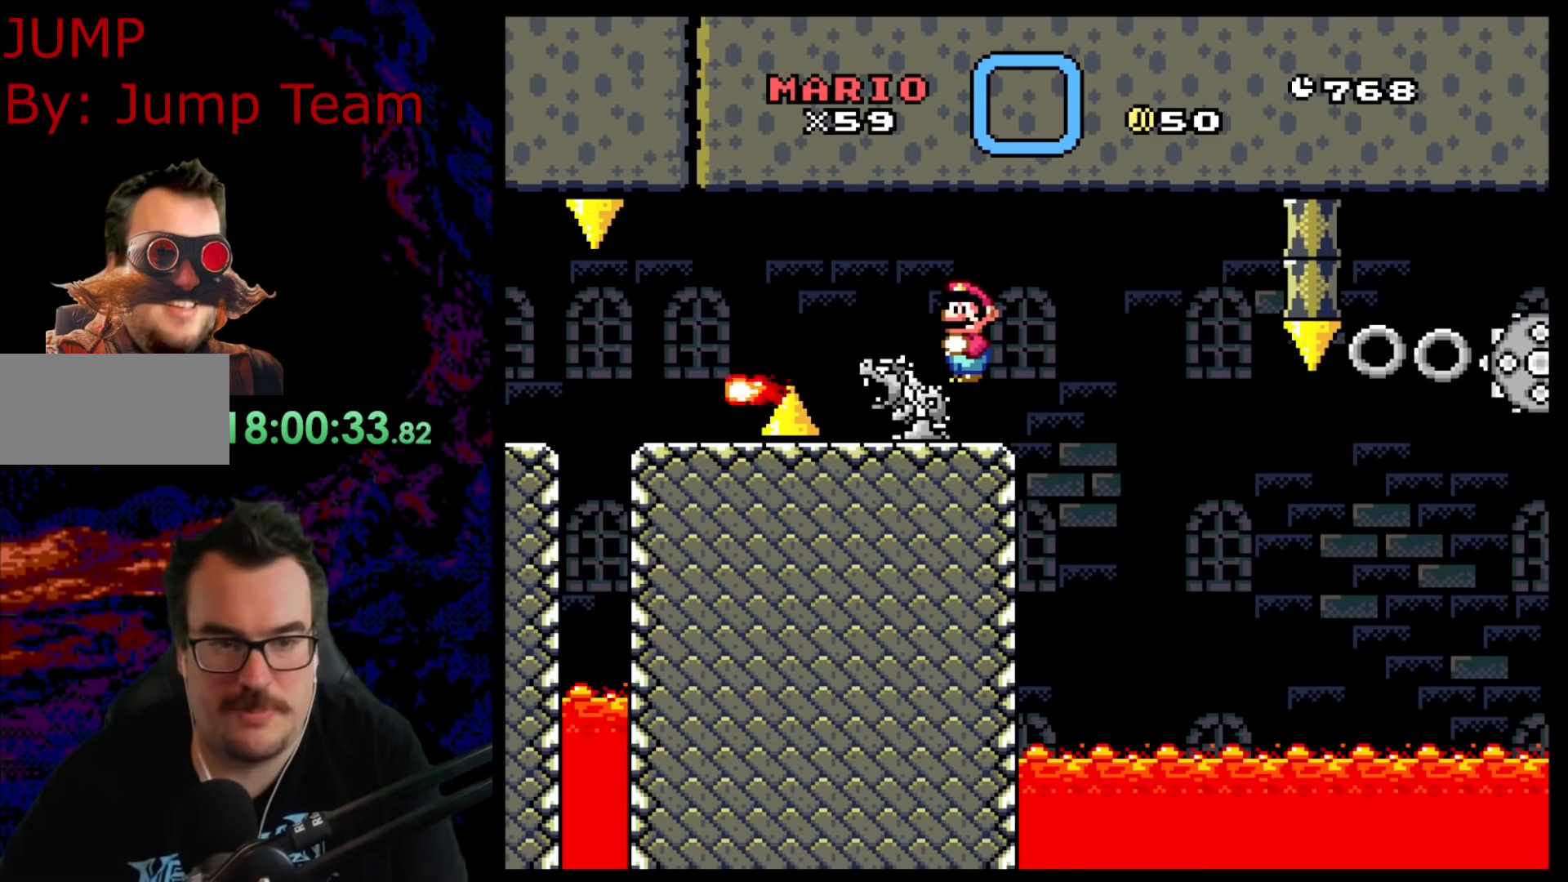
{"buttons": ["X", "DPAD_RIGHT"], "events": [[483, "DPAD_RIGHT", "down"]]}
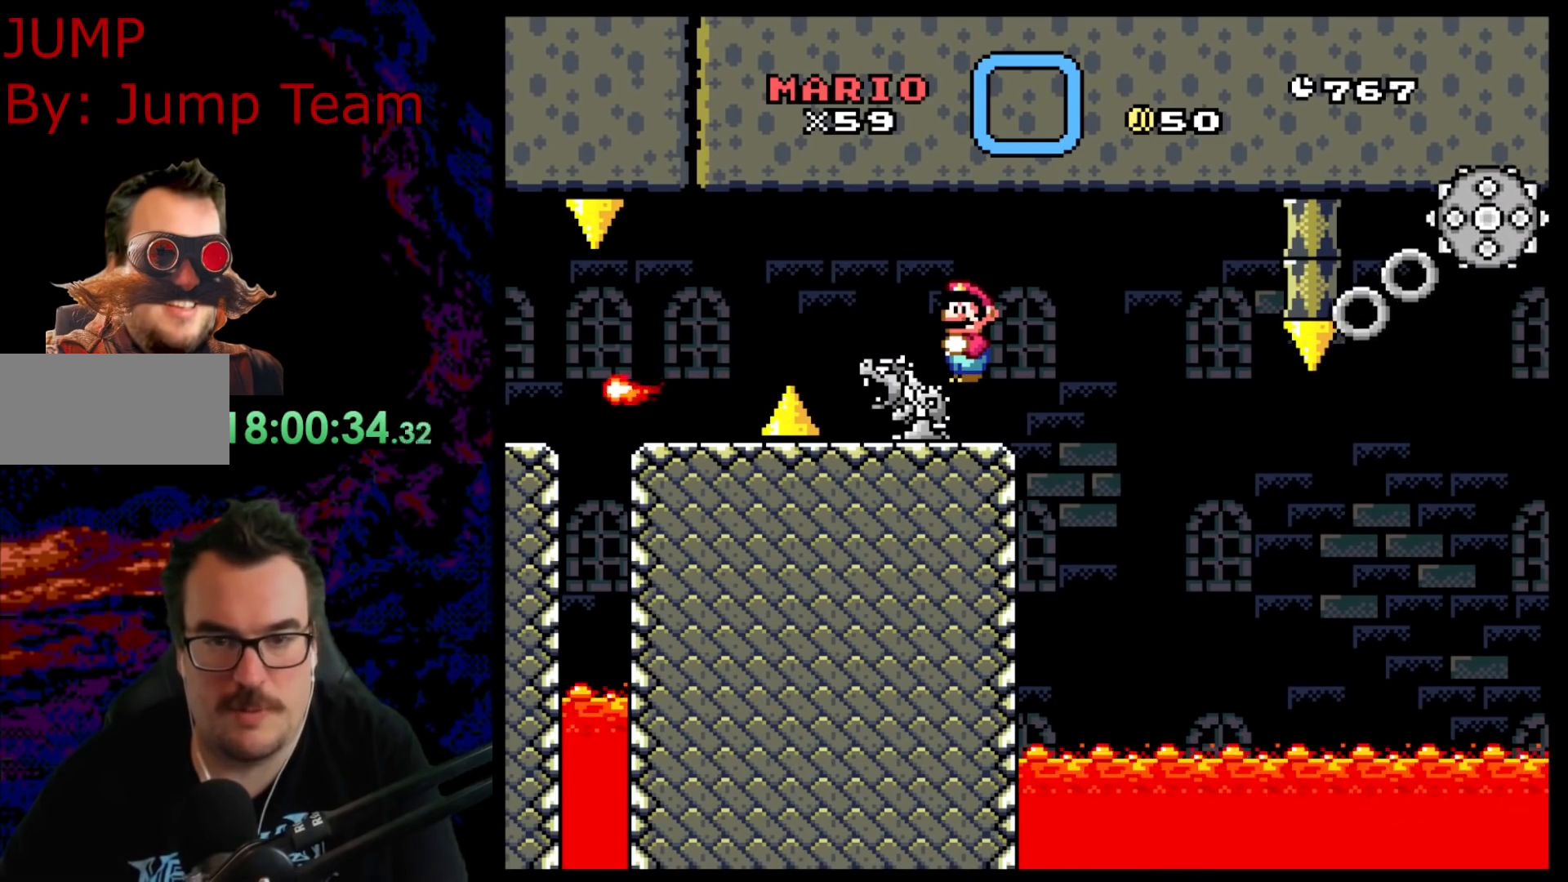
{"buttons": ["X"], "events": [[167, "DPAD_DOWN", "down"], [167, "DPAD_RIGHT", "up"], [183, "DPAD_DOWN", "up"], [183, "DPAD_LEFT", "down"], [333, "DPAD_LEFT", "up"]]}
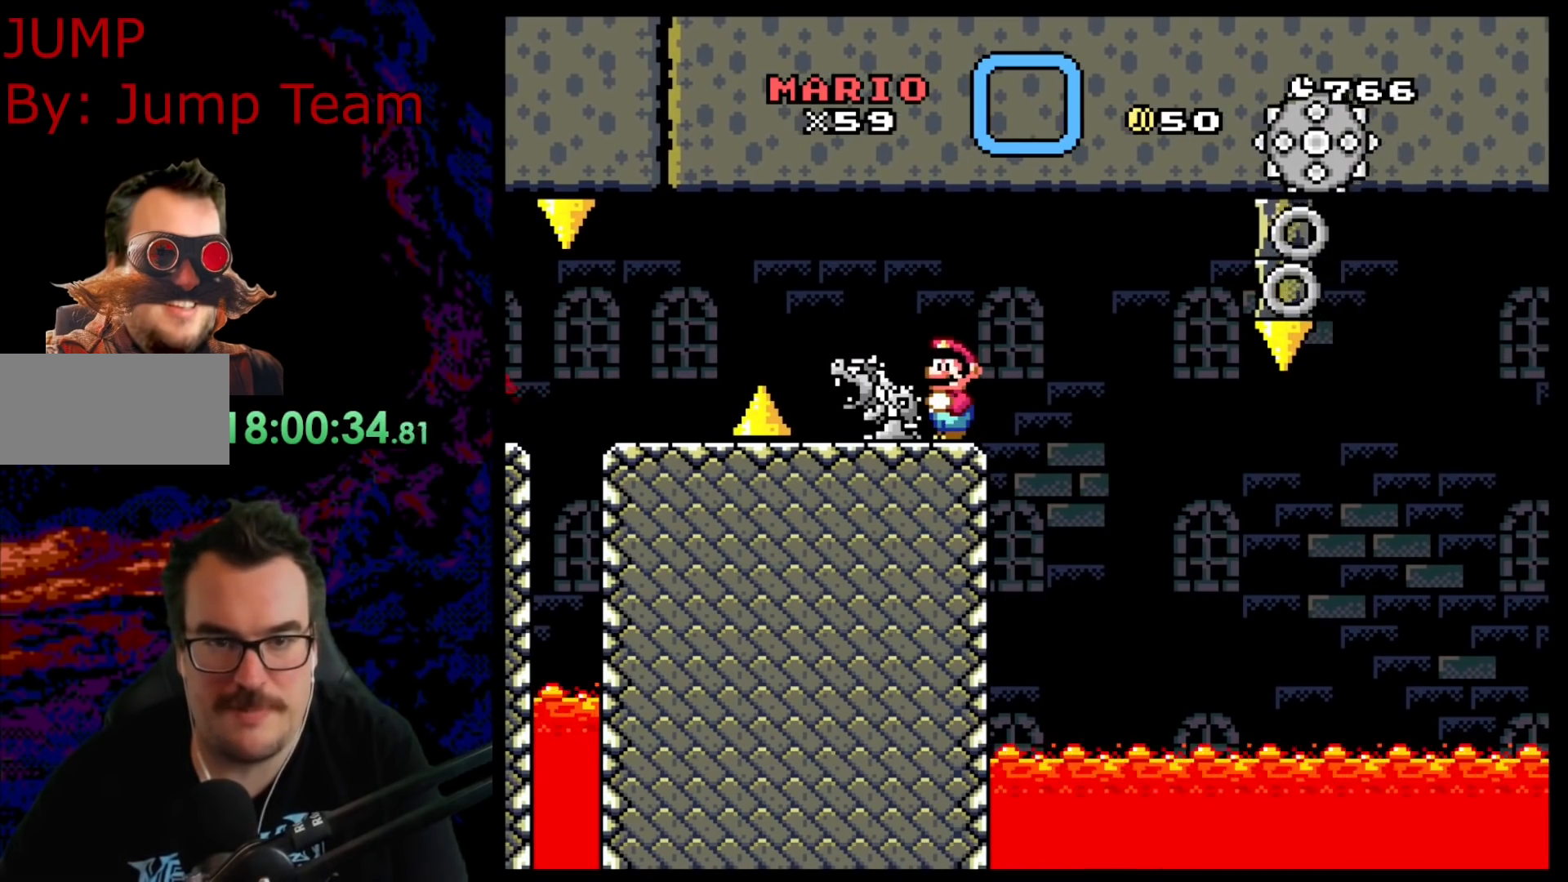
{"buttons": ["X"], "events": []}
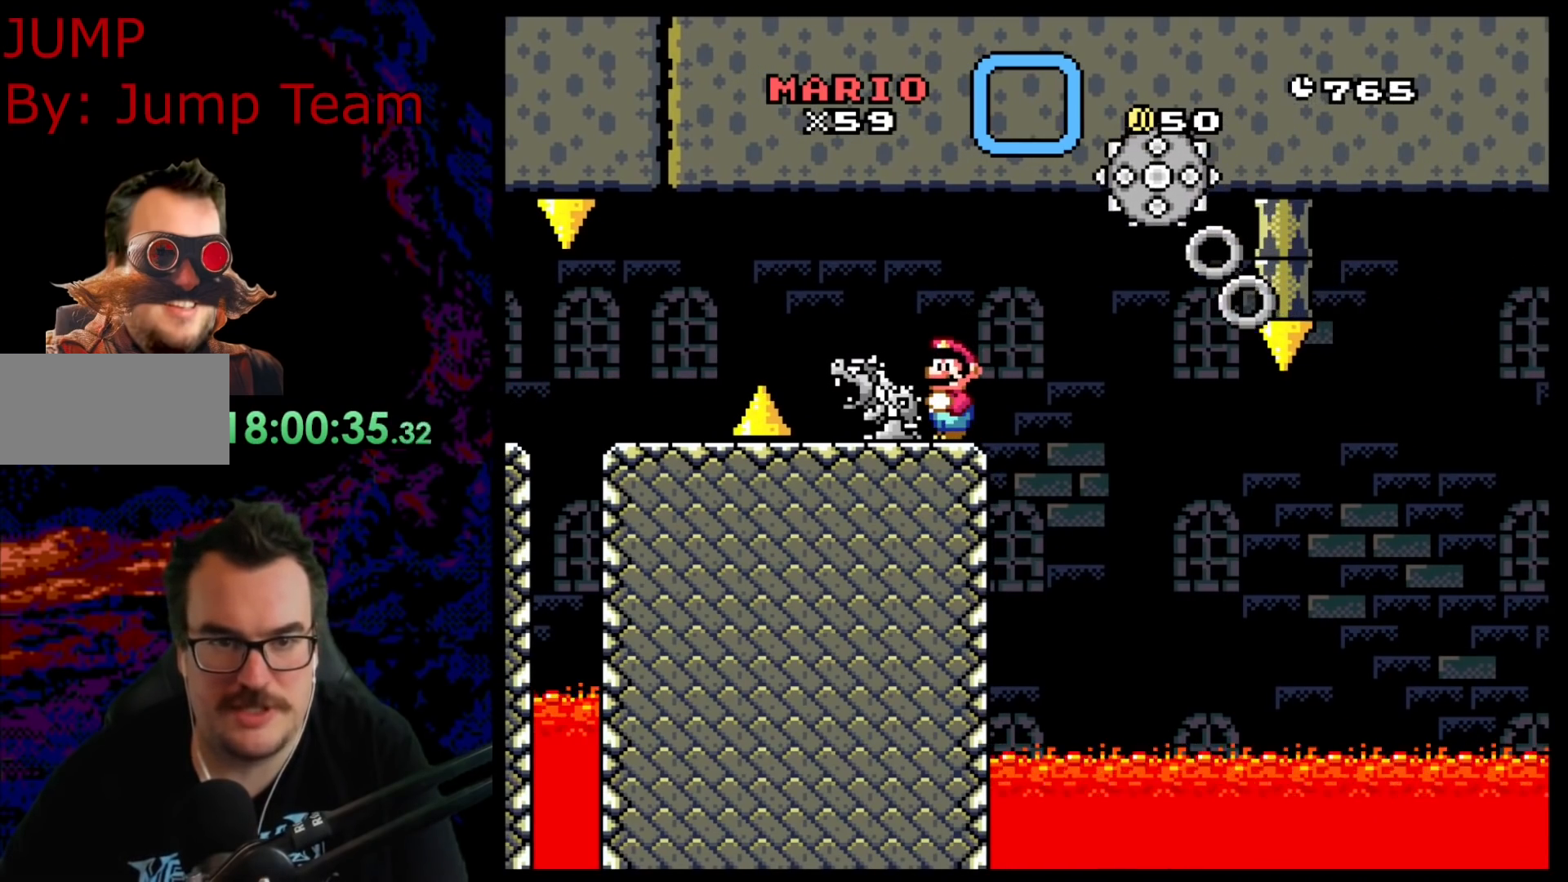
{"buttons": ["A", "X"], "events": [[33, "DPAD_LEFT", "down"], [133, "DPAD_LEFT", "up"], [383, "A", "down"]]}